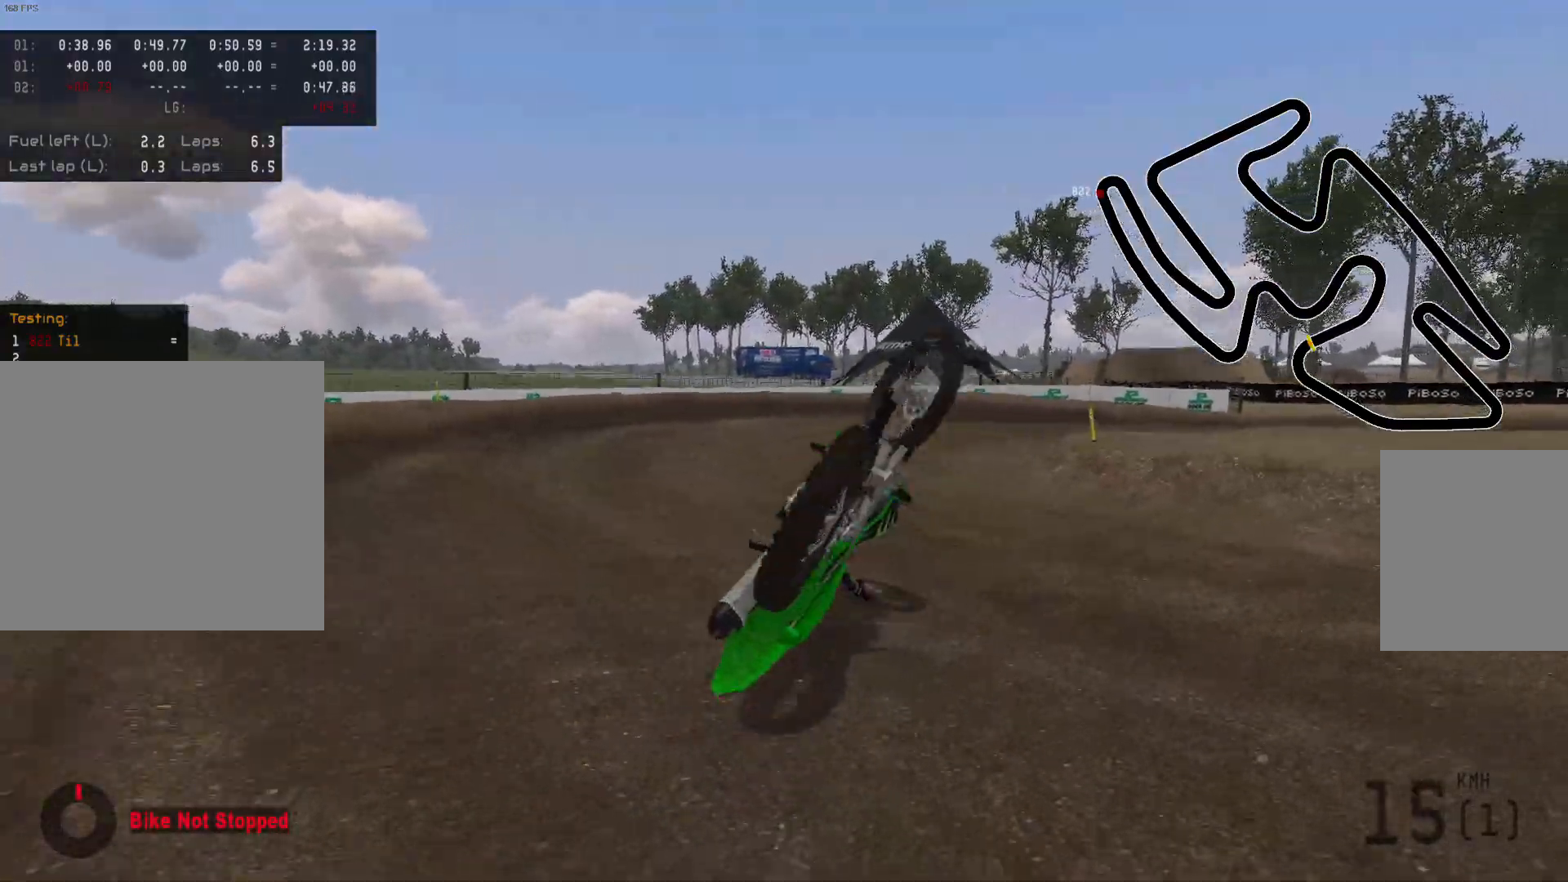
Gameplay with a controller (Xbox layout); each line is a JSON object with the inputs held at the frame after it. "events" lists button and stick changes between this image and that frame as [ms after this image, input, new state], when the widget could be followed in between.
{"buttons": ["START"], "left_stick": "center", "right_stick": "center", "events": [[67, "START", "down"], [200, "START", "up"], [467, "START", "down"]]}
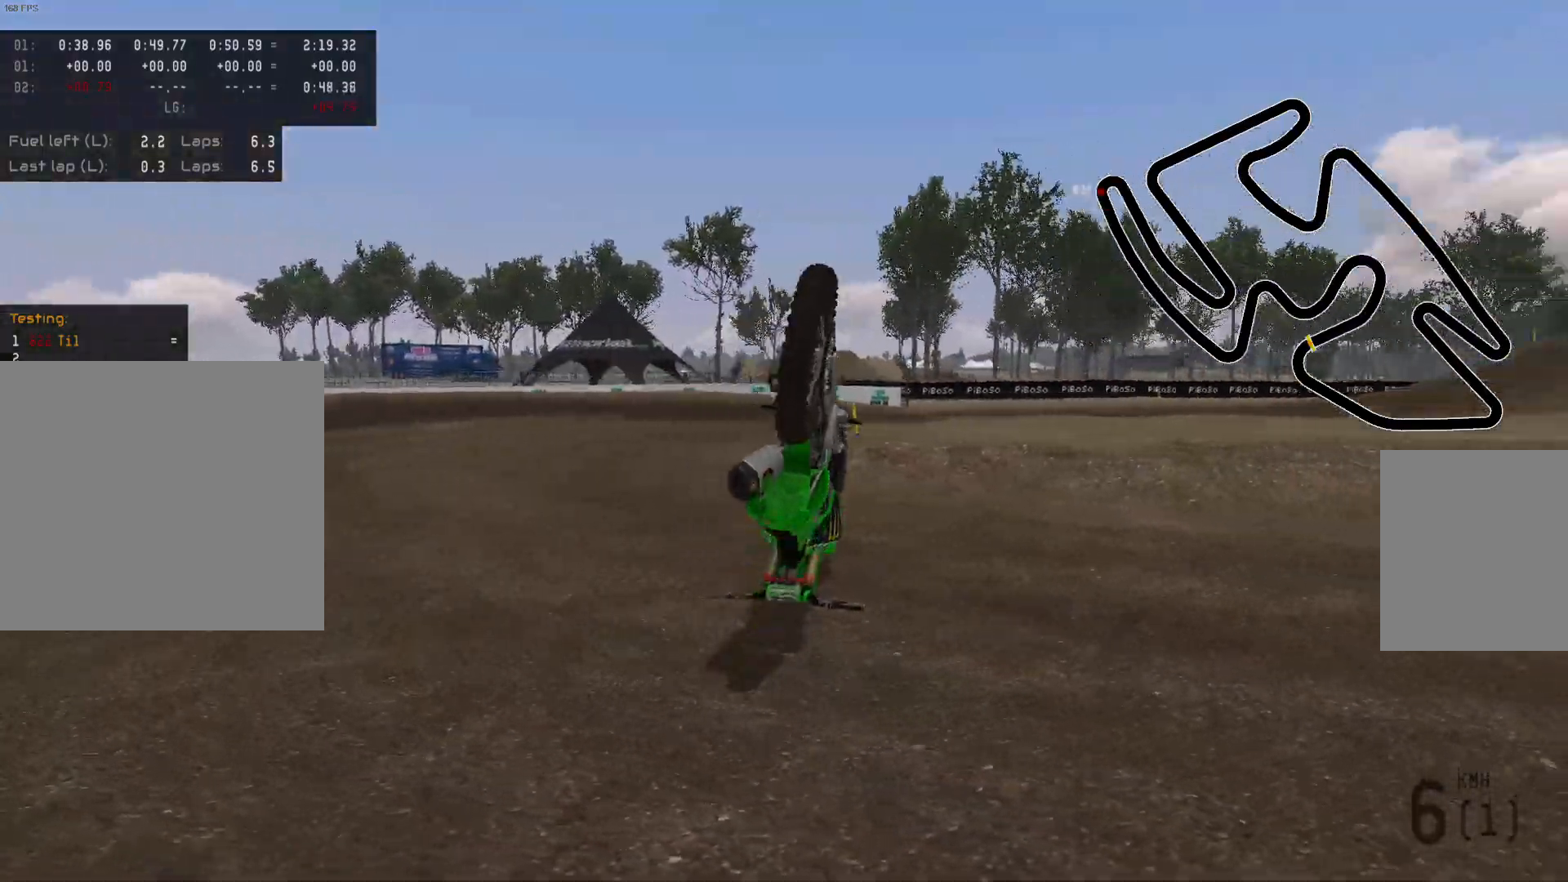
{"buttons": ["X", "R2"], "left_stick": "left", "right_stick": "center", "events": [[117, "START", "up"], [383, "left_stick", "left"], [417, "R2", "down"], [450, "X", "down"]]}
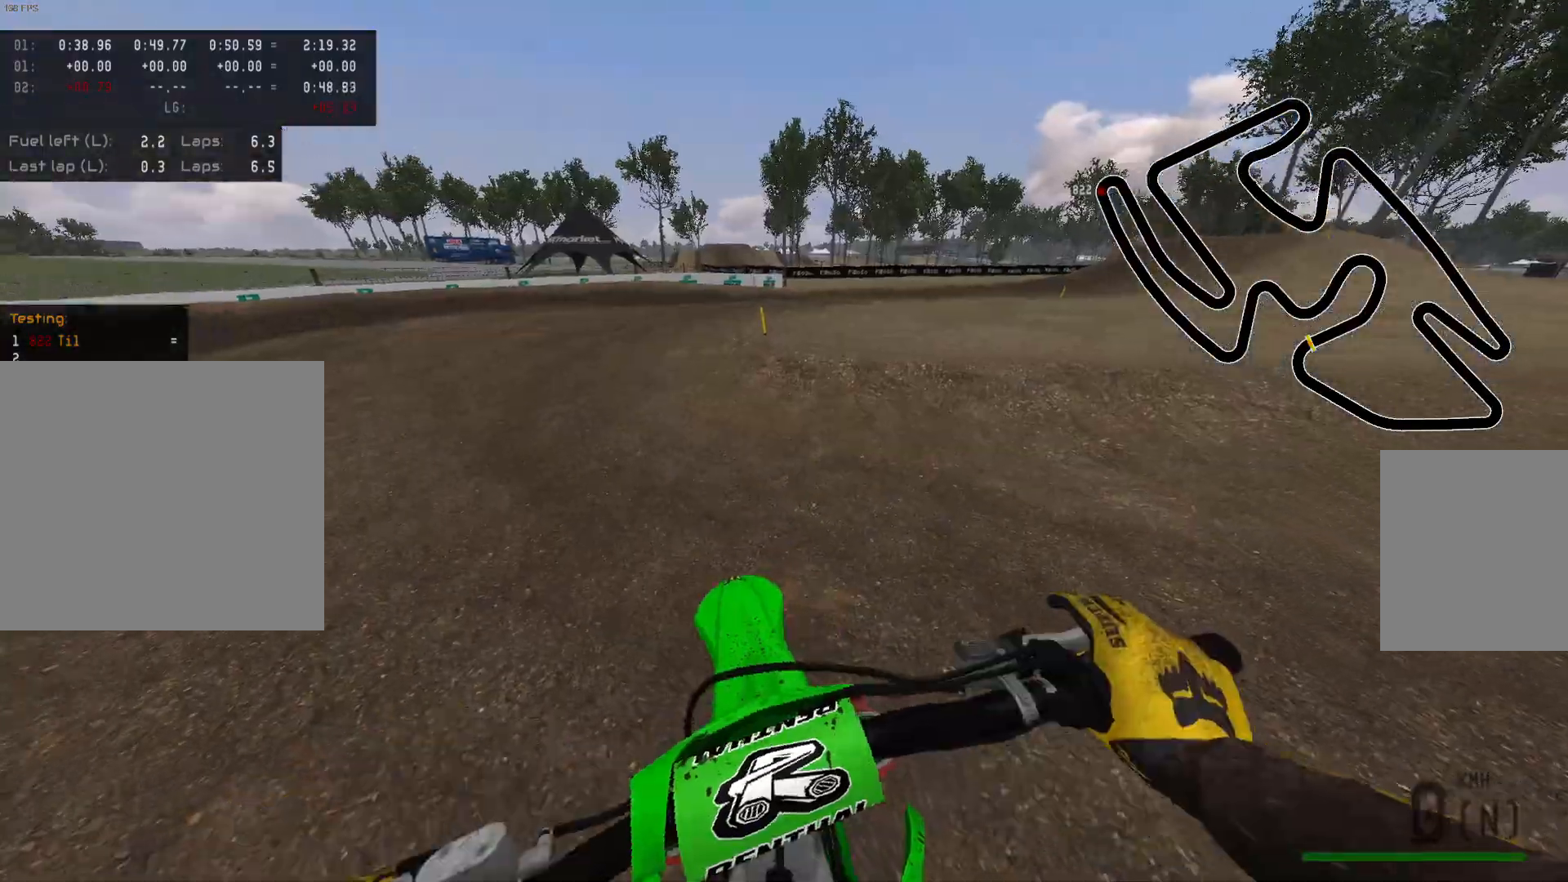
{"buttons": ["R2"], "left_stick": "left", "right_stick": "center", "events": [[33, "X", "up"], [133, "Y", "down"], [250, "Y", "up"], [317, "R2", "up"], [400, "R2", "down"]]}
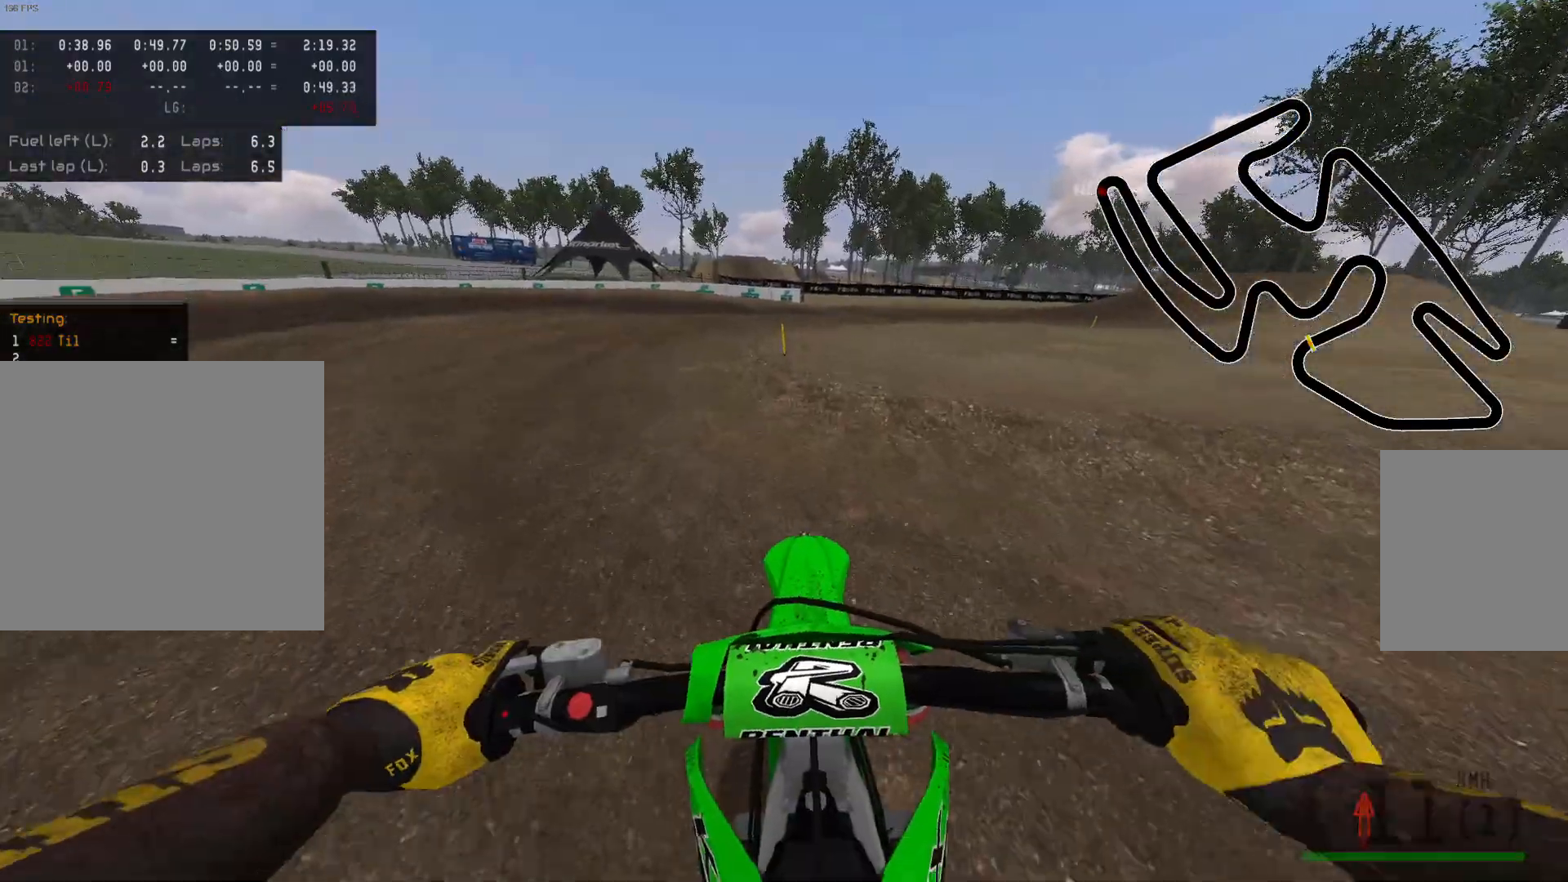
{"buttons": ["R2"], "left_stick": "center", "right_stick": "center", "events": [[17, "left_stick", "up-left"], [83, "R2", "up"], [150, "R2", "down"], [300, "left_stick", "center"]]}
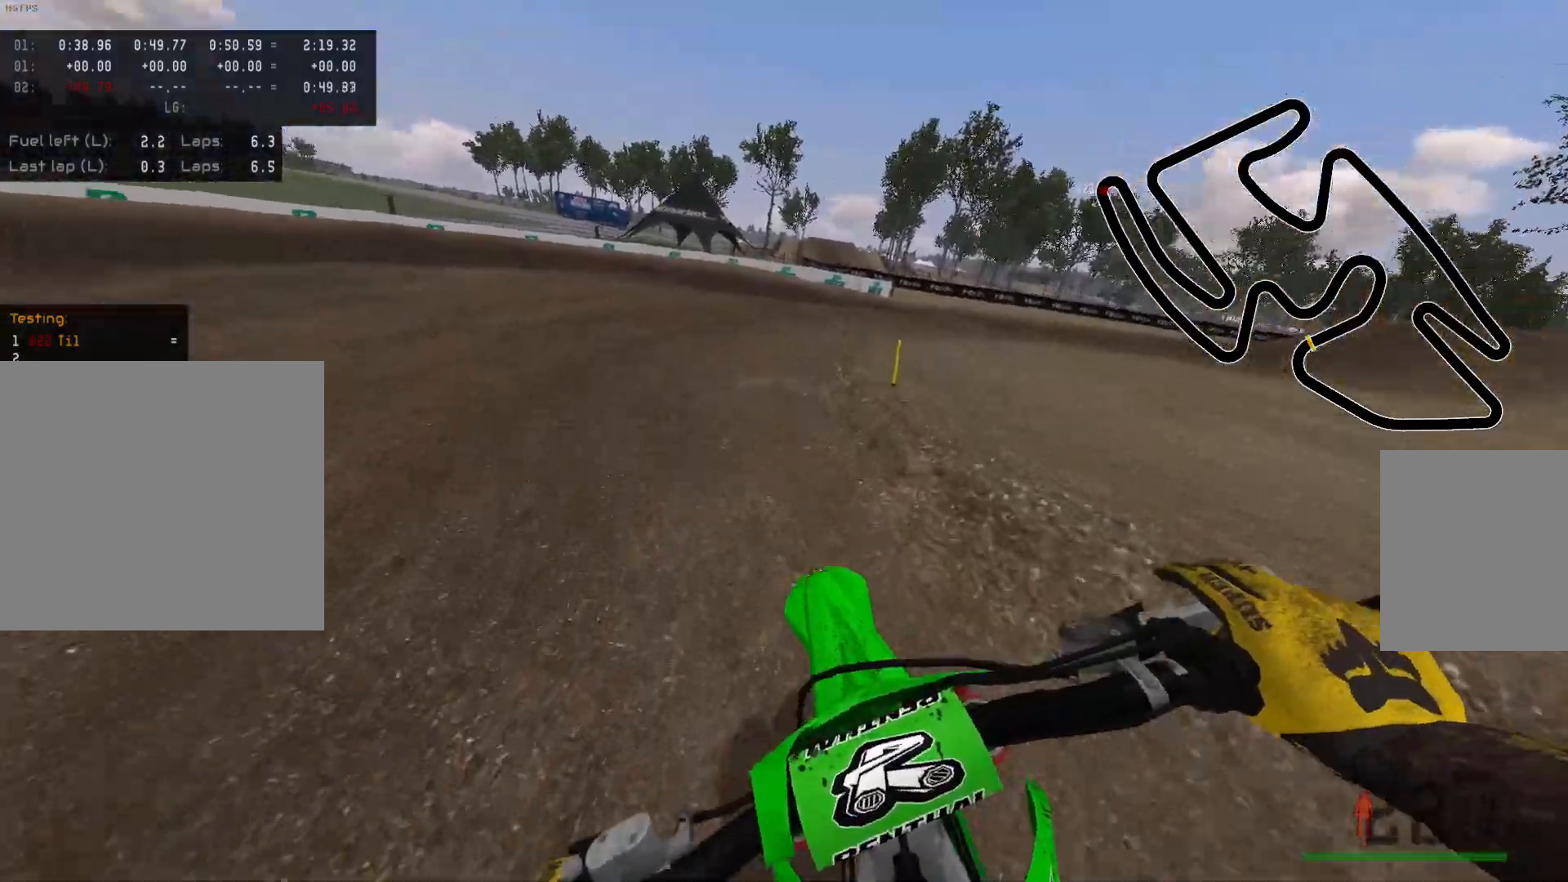
{"buttons": ["R2"], "left_stick": "right", "right_stick": "center", "events": [[33, "Y", "down"], [133, "Y", "up"], [150, "left_stick", "right"], [183, "R2", "up"], [400, "R2", "down"], [417, "left_stick", "center"], [467, "left_stick", "right"]]}
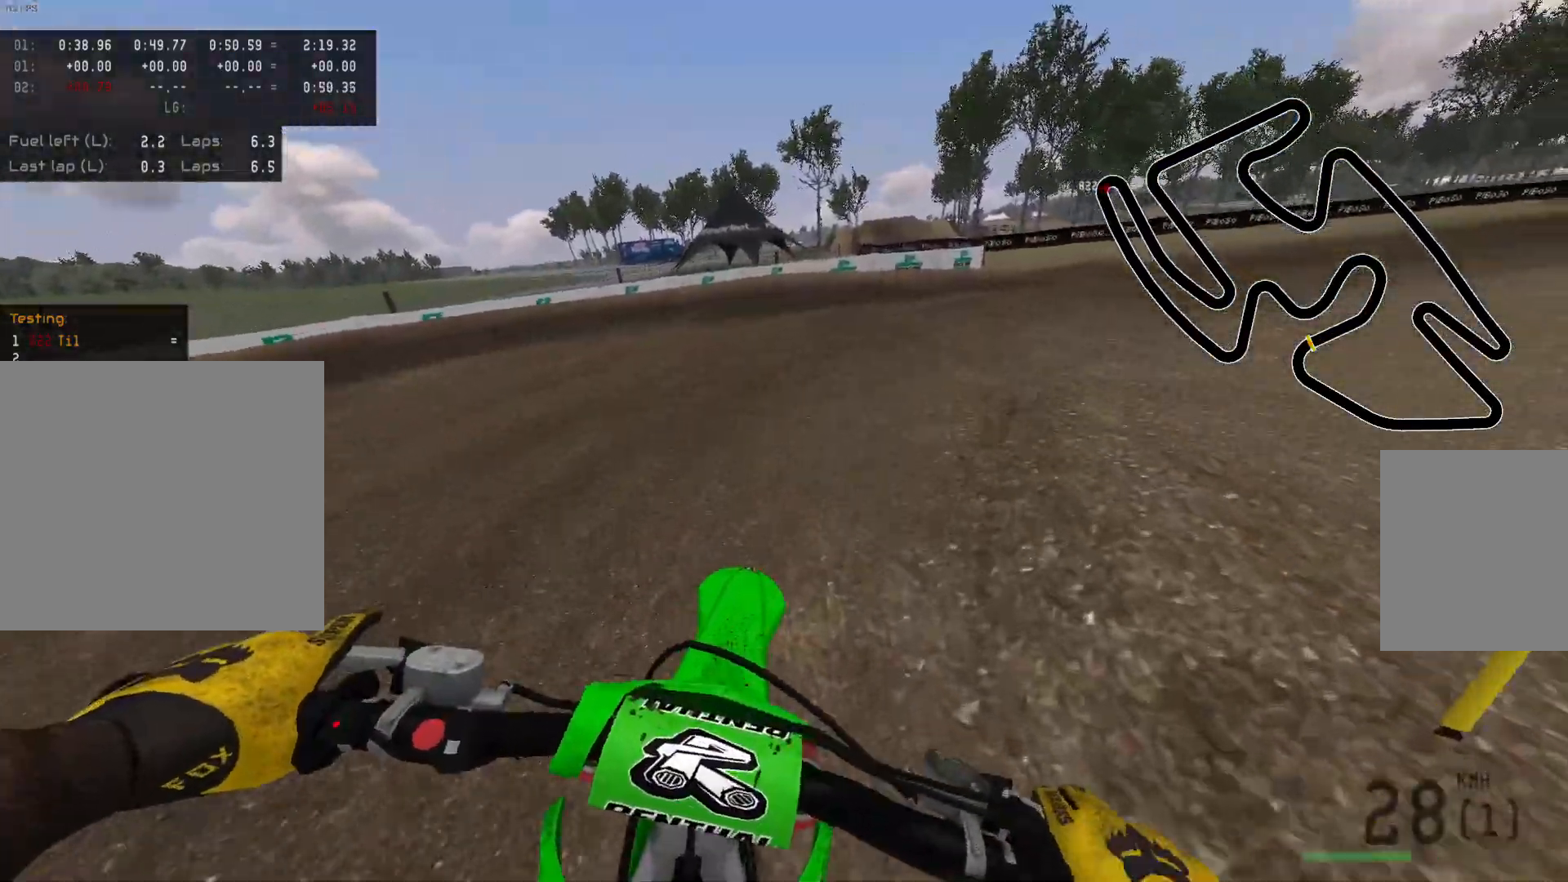
{"buttons": [], "left_stick": "right", "right_stick": "center", "events": [[33, "R2", "up"], [133, "R2", "down"], [483, "R2", "up"]]}
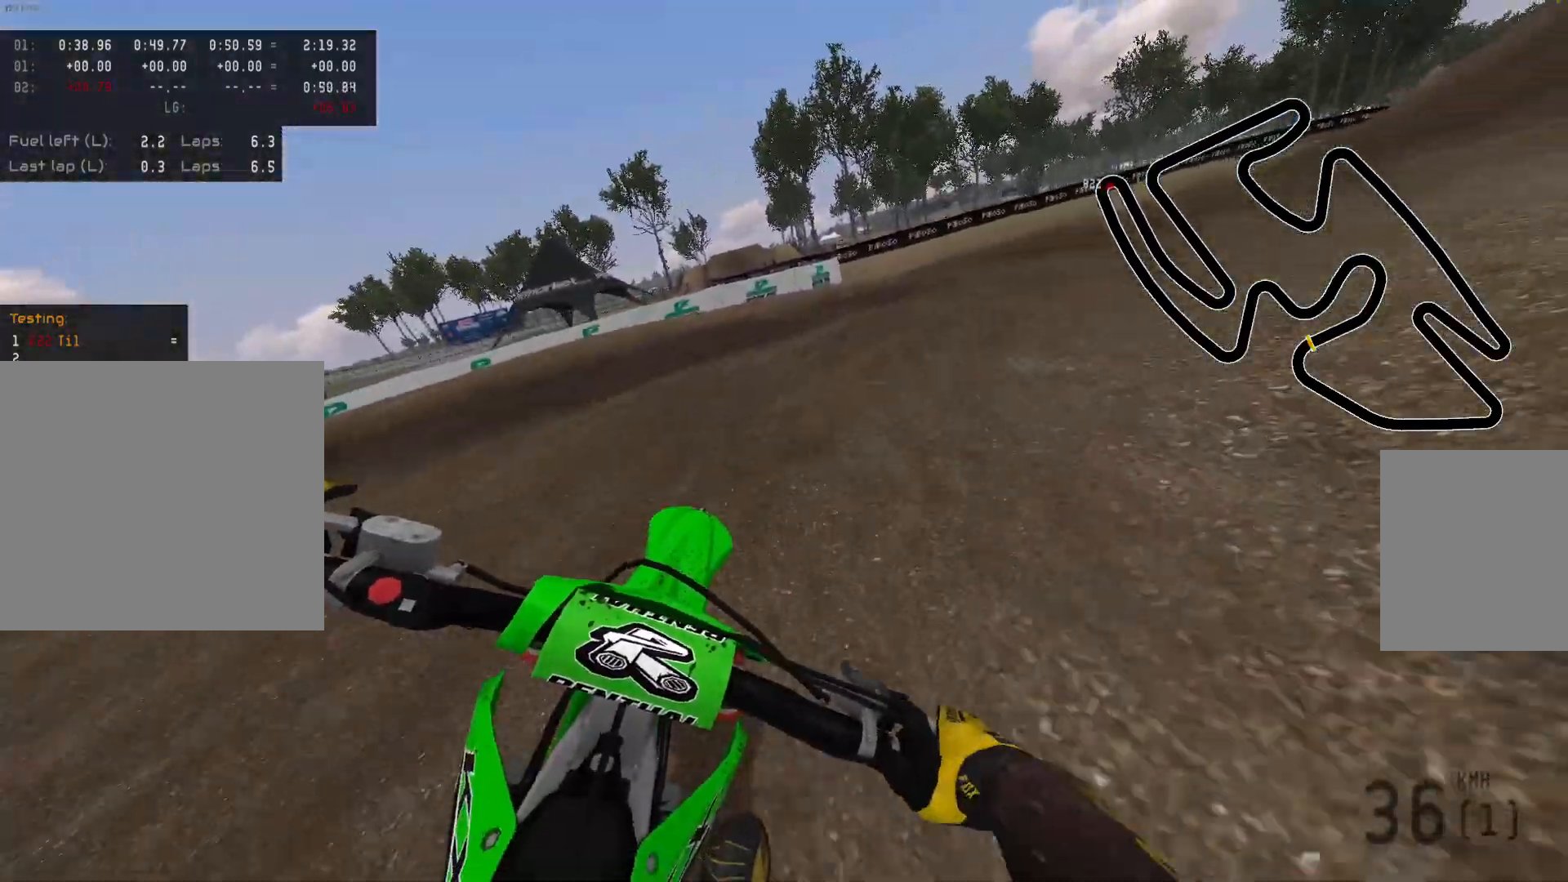
{"buttons": ["R2"], "left_stick": "right", "right_stick": "center", "events": [[117, "B", "down"], [217, "B", "up"], [283, "R2", "down"]]}
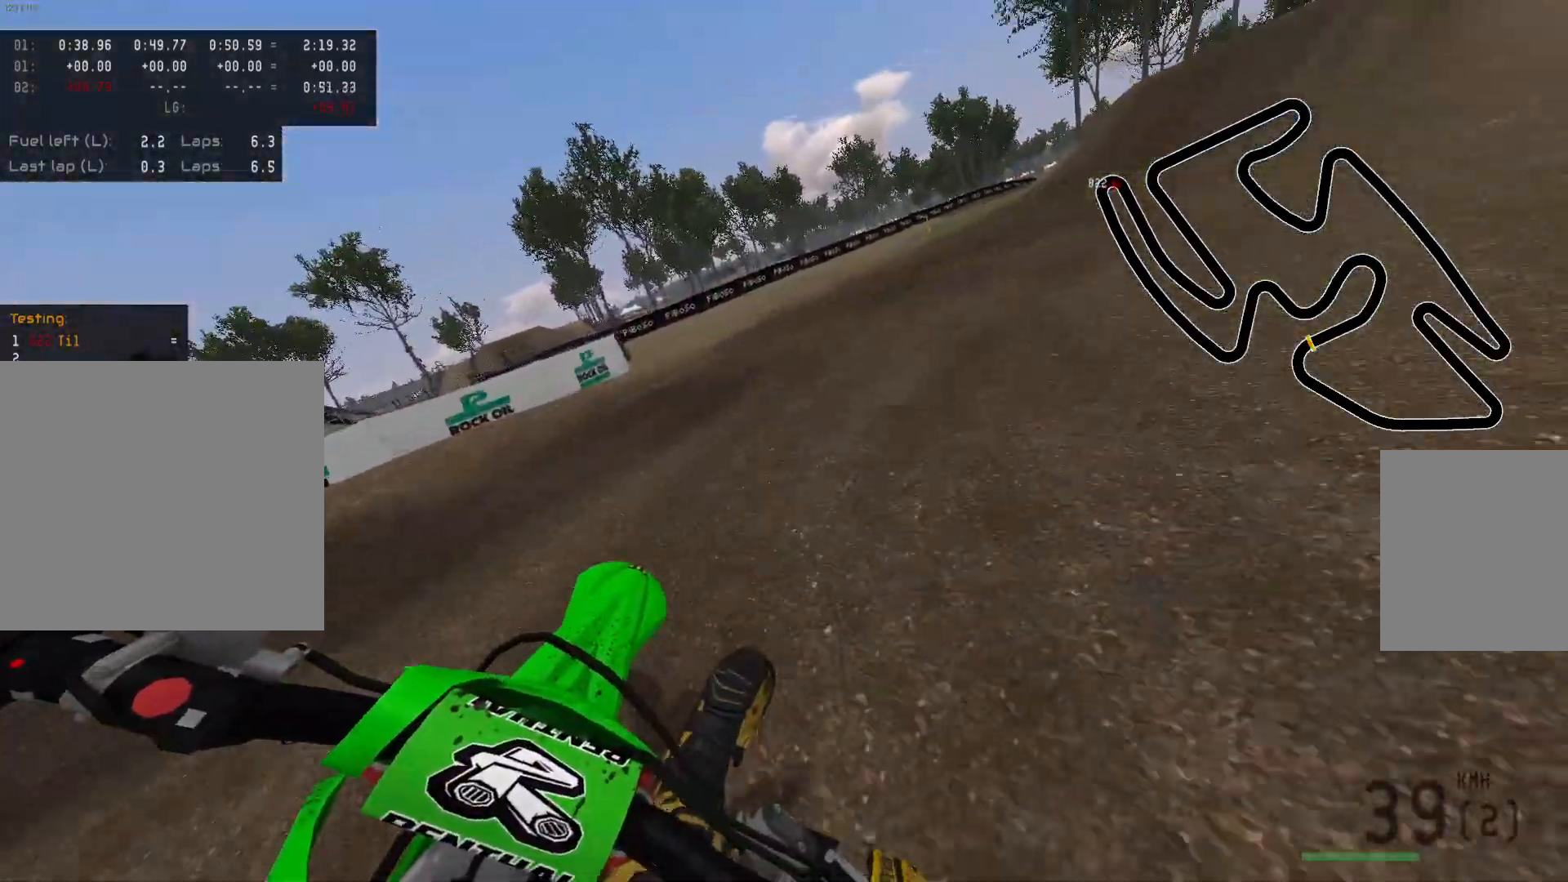
{"buttons": ["R2"], "left_stick": "right", "right_stick": "center", "events": []}
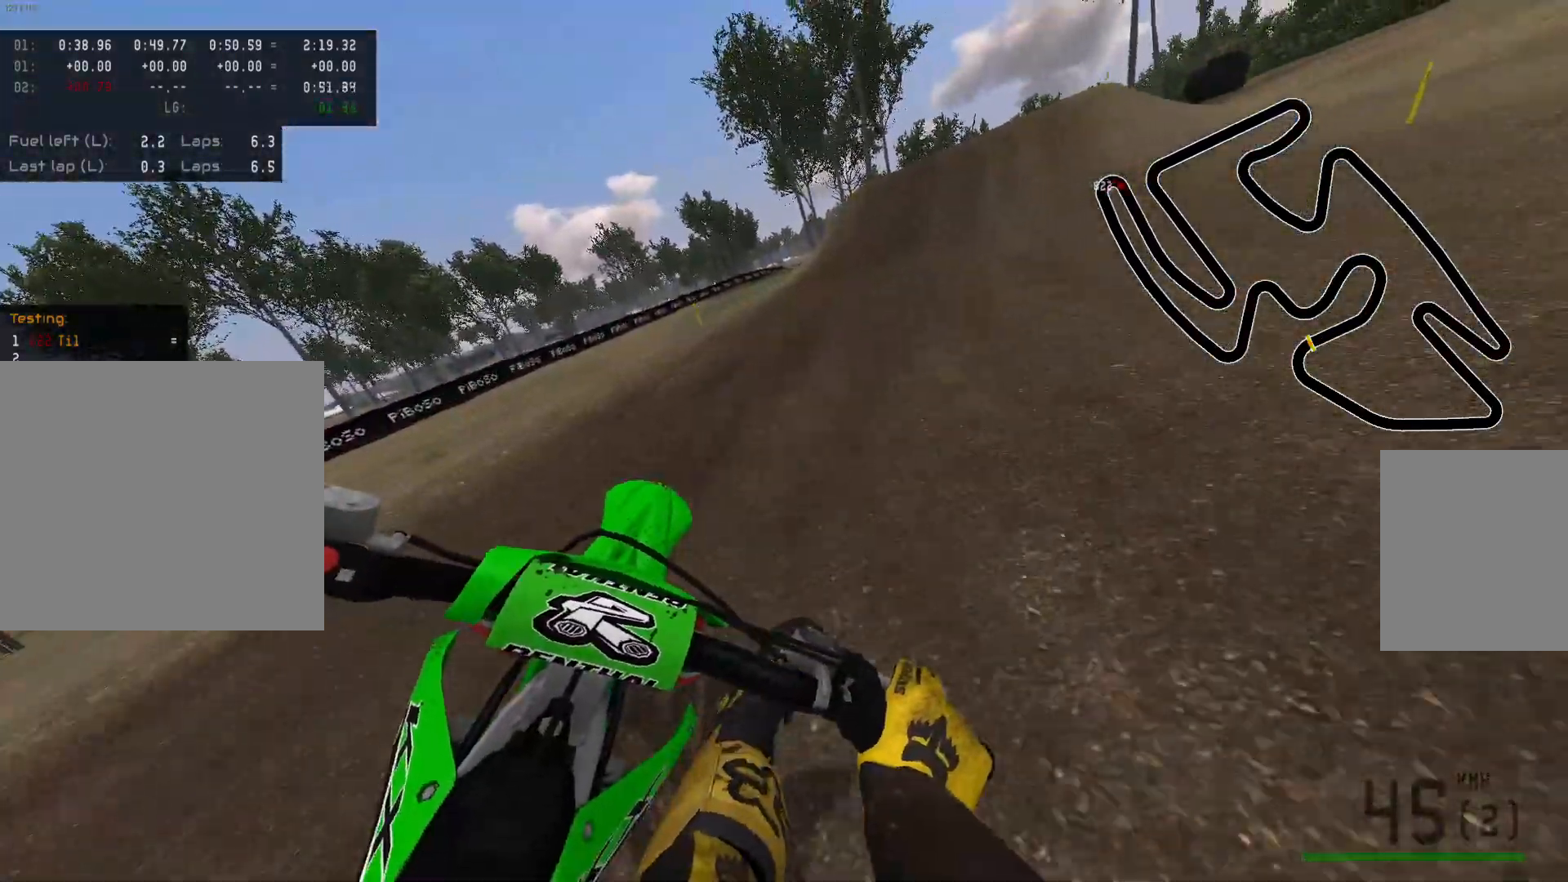
{"buttons": ["Y", "R2"], "left_stick": "up-right", "right_stick": "center", "events": [[400, "left_stick", "up-right"], [500, "Y", "down"]]}
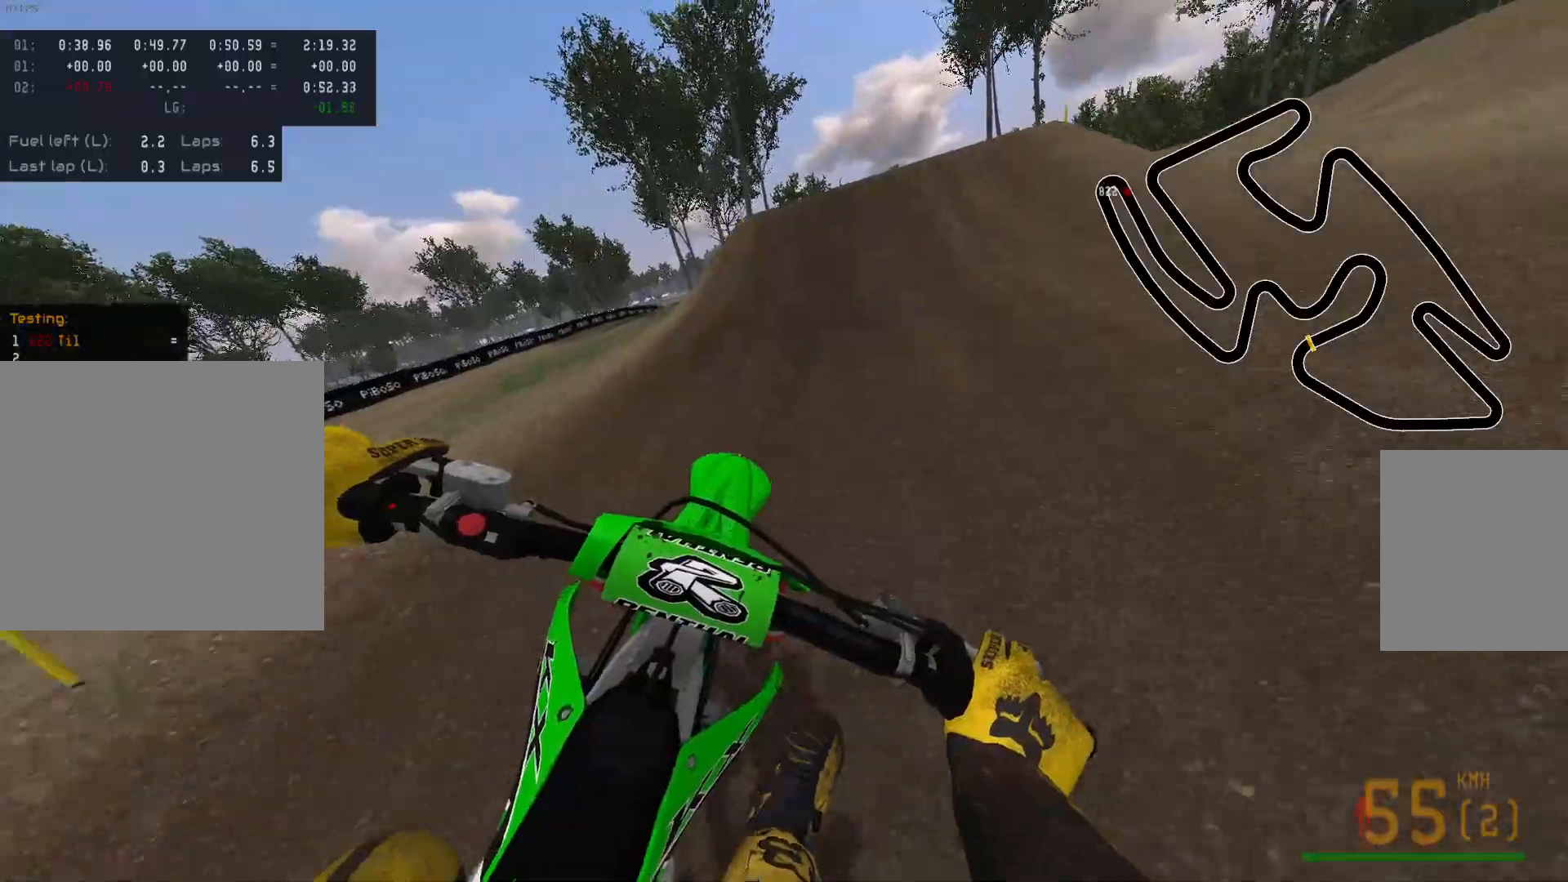
{"buttons": ["R2"], "left_stick": "center", "right_stick": "center", "events": [[117, "Y", "up"], [117, "left_stick", "center"], [250, "left_stick", "up-left"], [467, "left_stick", "center"]]}
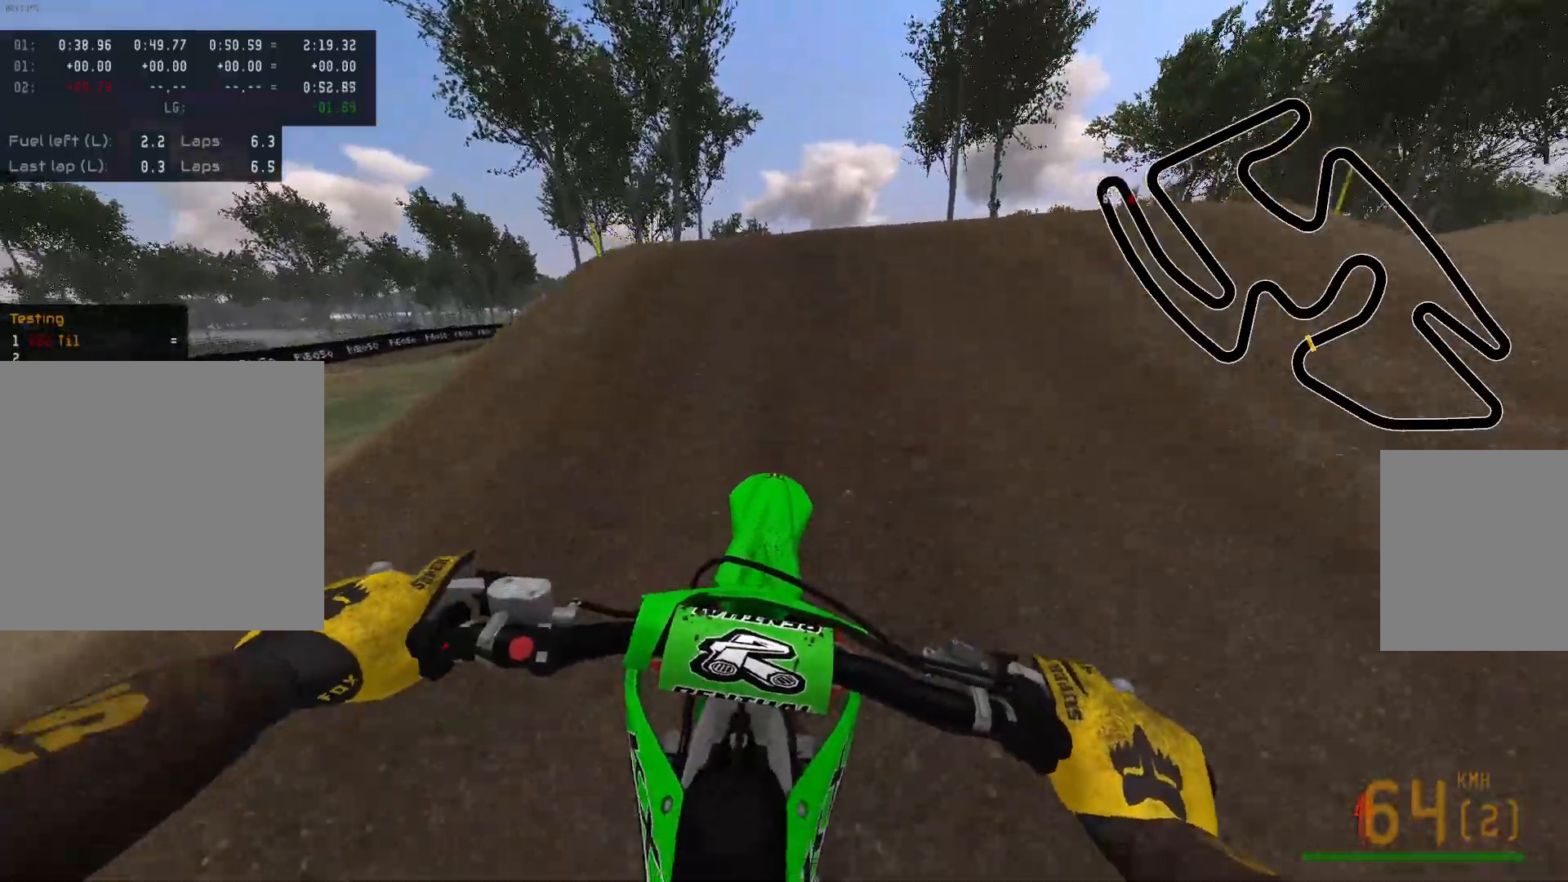
{"buttons": [], "left_stick": "up-left", "right_stick": "center", "events": [[283, "R2", "up"], [500, "left_stick", "up-left"]]}
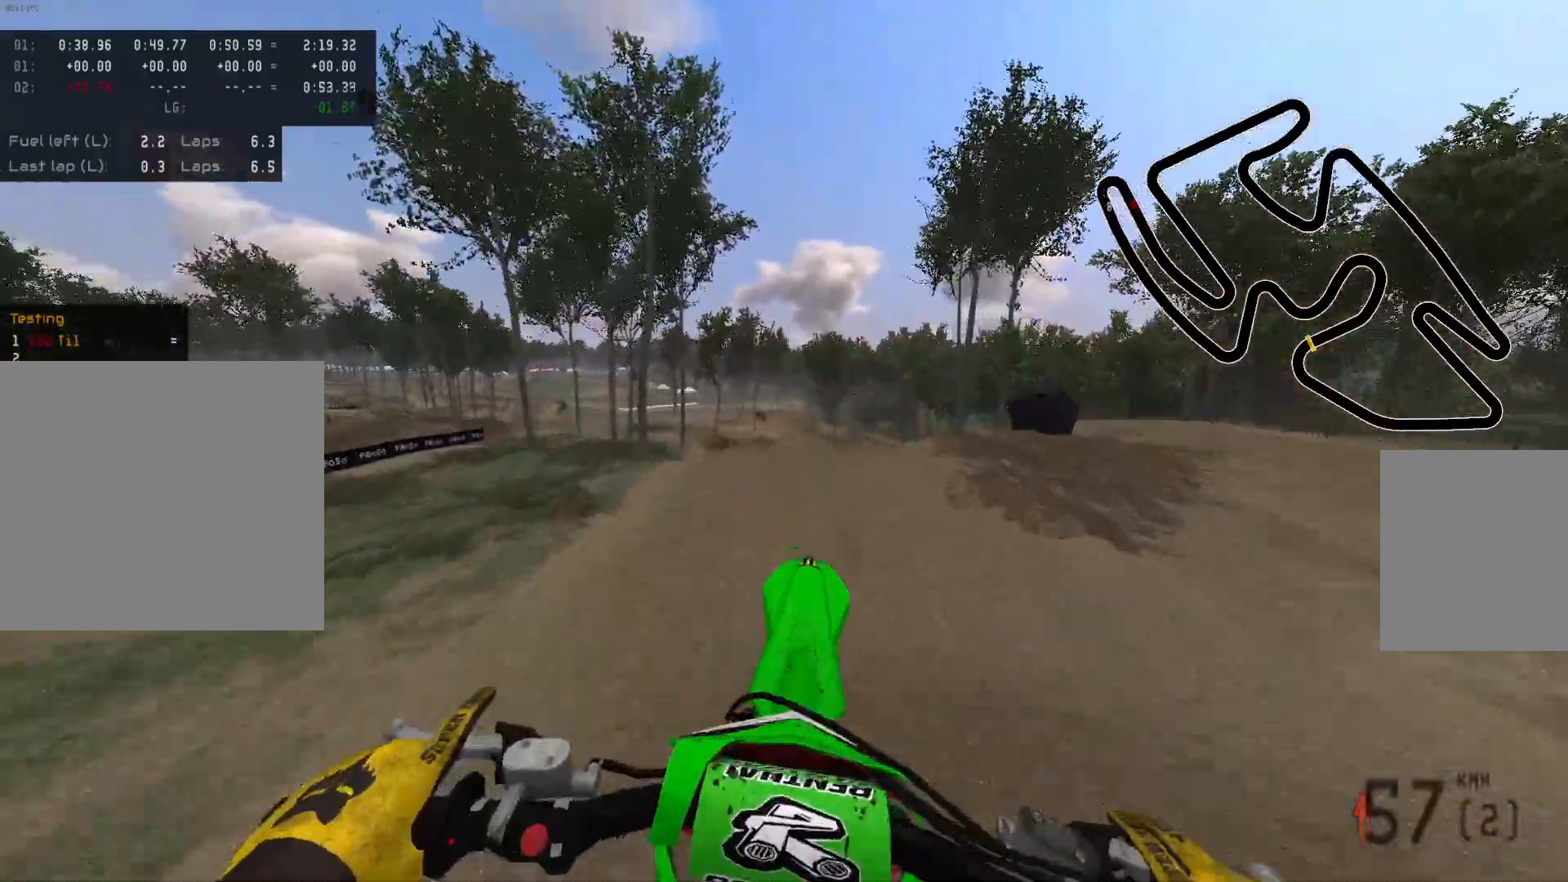
{"buttons": ["R2"], "left_stick": "up-left", "right_stick": "down", "events": [[100, "R2", "down"], [417, "right_stick", "down"]]}
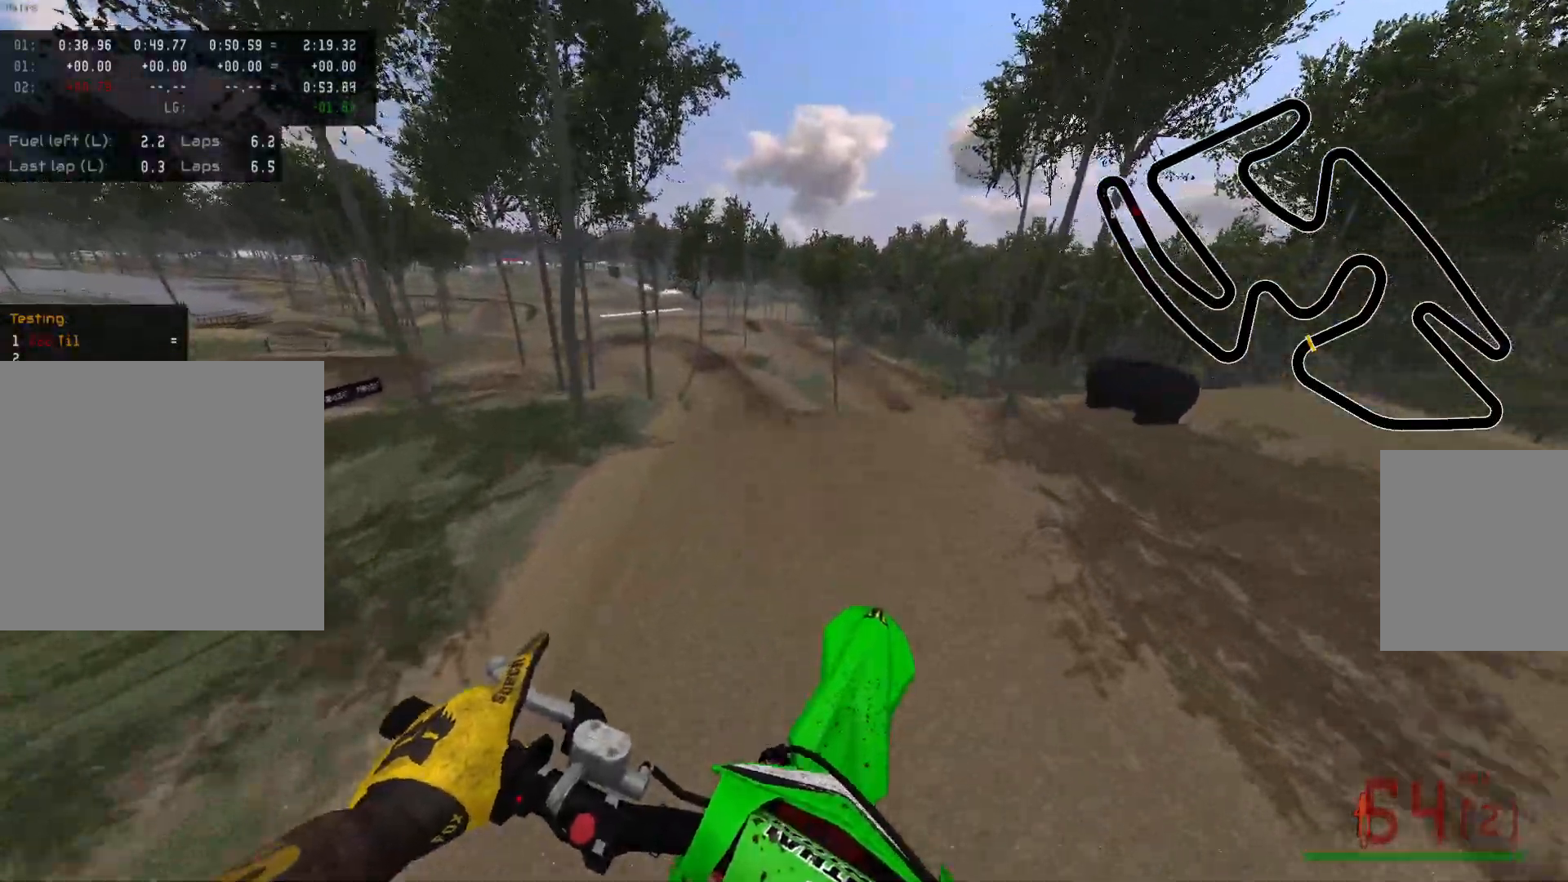
{"buttons": ["R2"], "left_stick": "up-left", "right_stick": "center", "events": [[367, "right_stick", "center"]]}
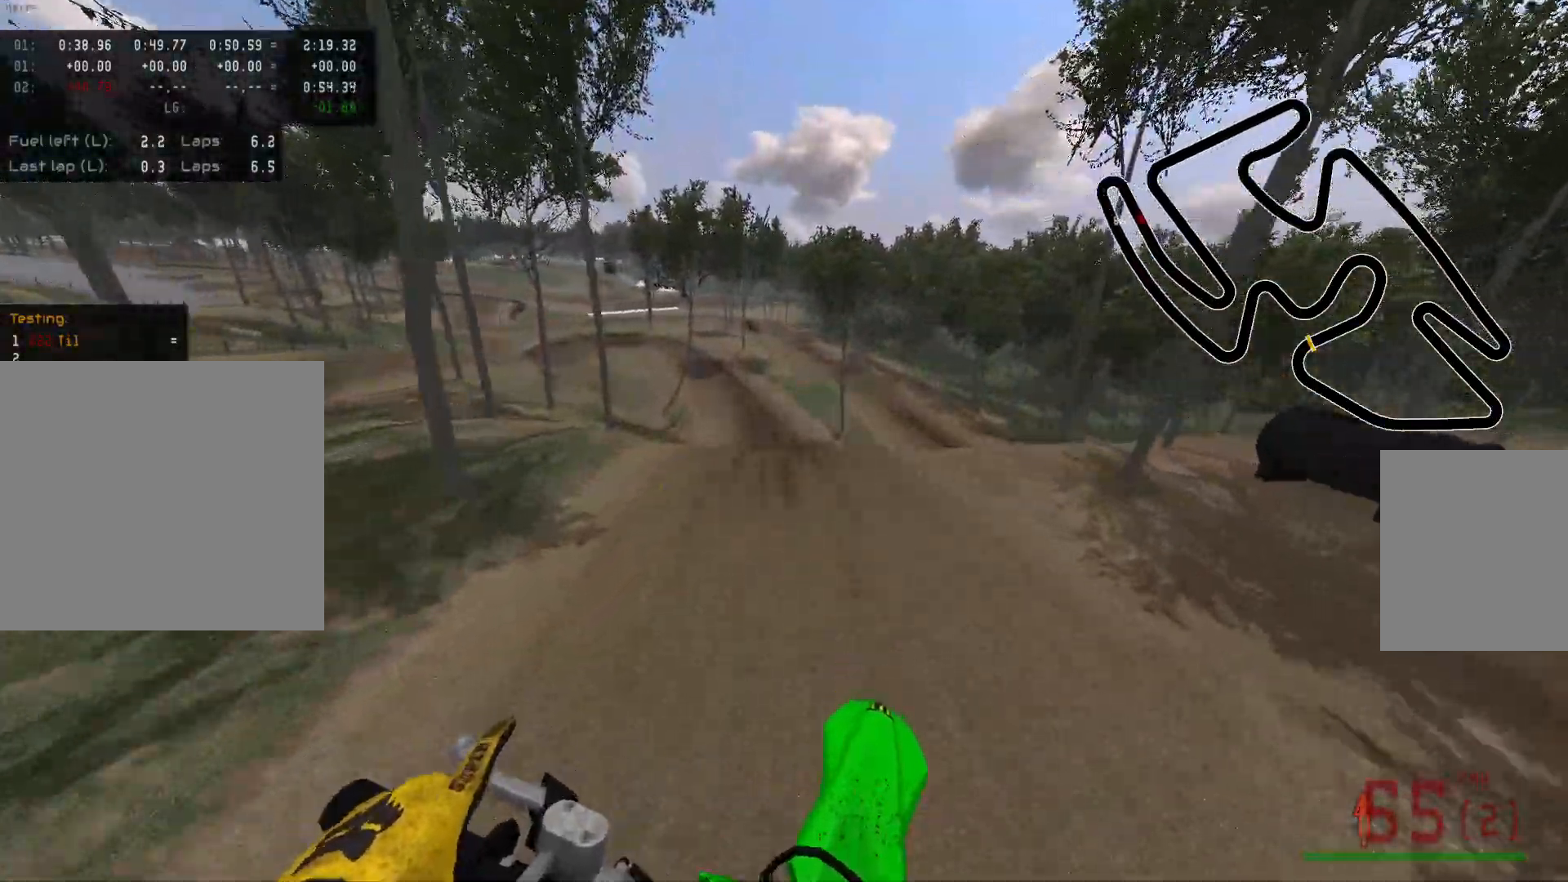
{"buttons": ["R2"], "left_stick": "up-left", "right_stick": "center", "events": [[183, "B", "down"], [200, "R2", "up"], [300, "B", "up"], [350, "R2", "down"]]}
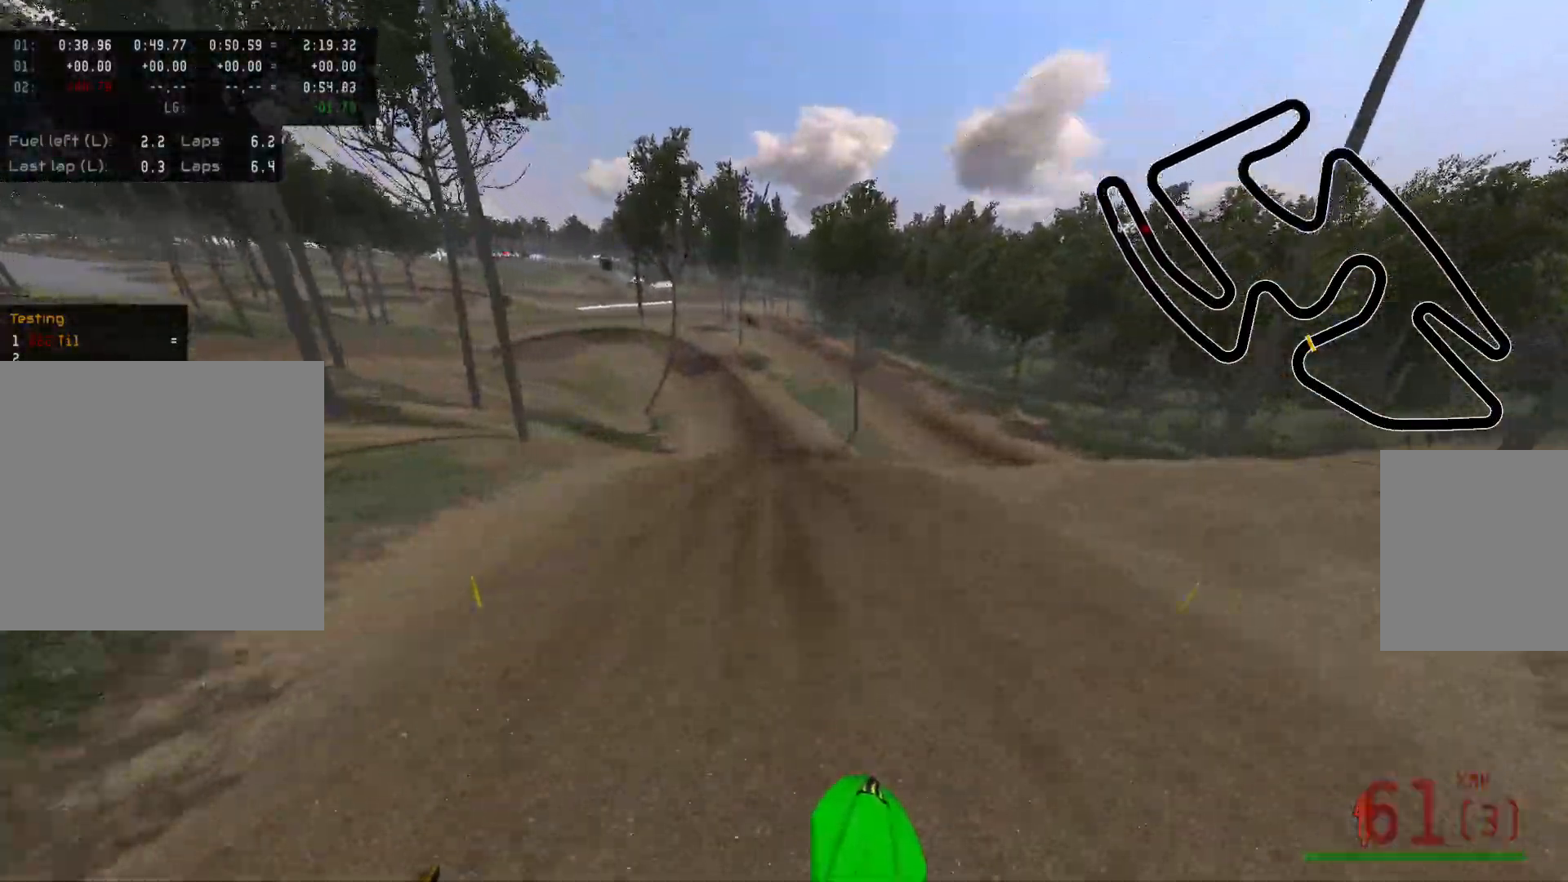
{"buttons": ["R2"], "left_stick": "center", "right_stick": "up", "events": [[217, "right_stick", "up"], [317, "left_stick", "center"]]}
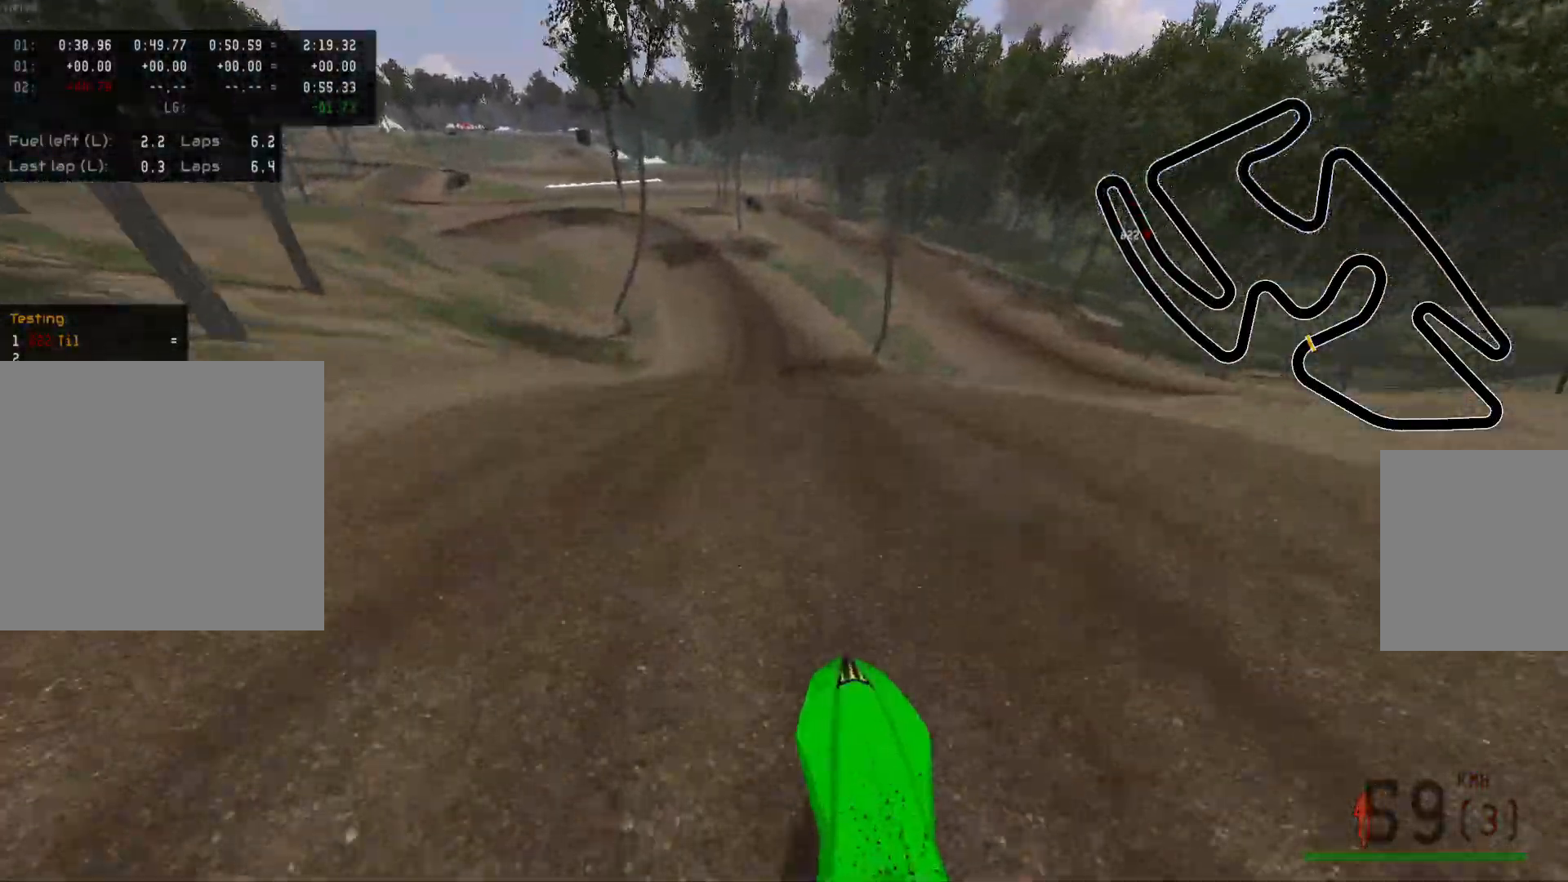
{"buttons": ["B"], "left_stick": "center", "right_stick": "center", "events": [[100, "right_stick", "center"], [267, "R2", "up"], [400, "B", "down"]]}
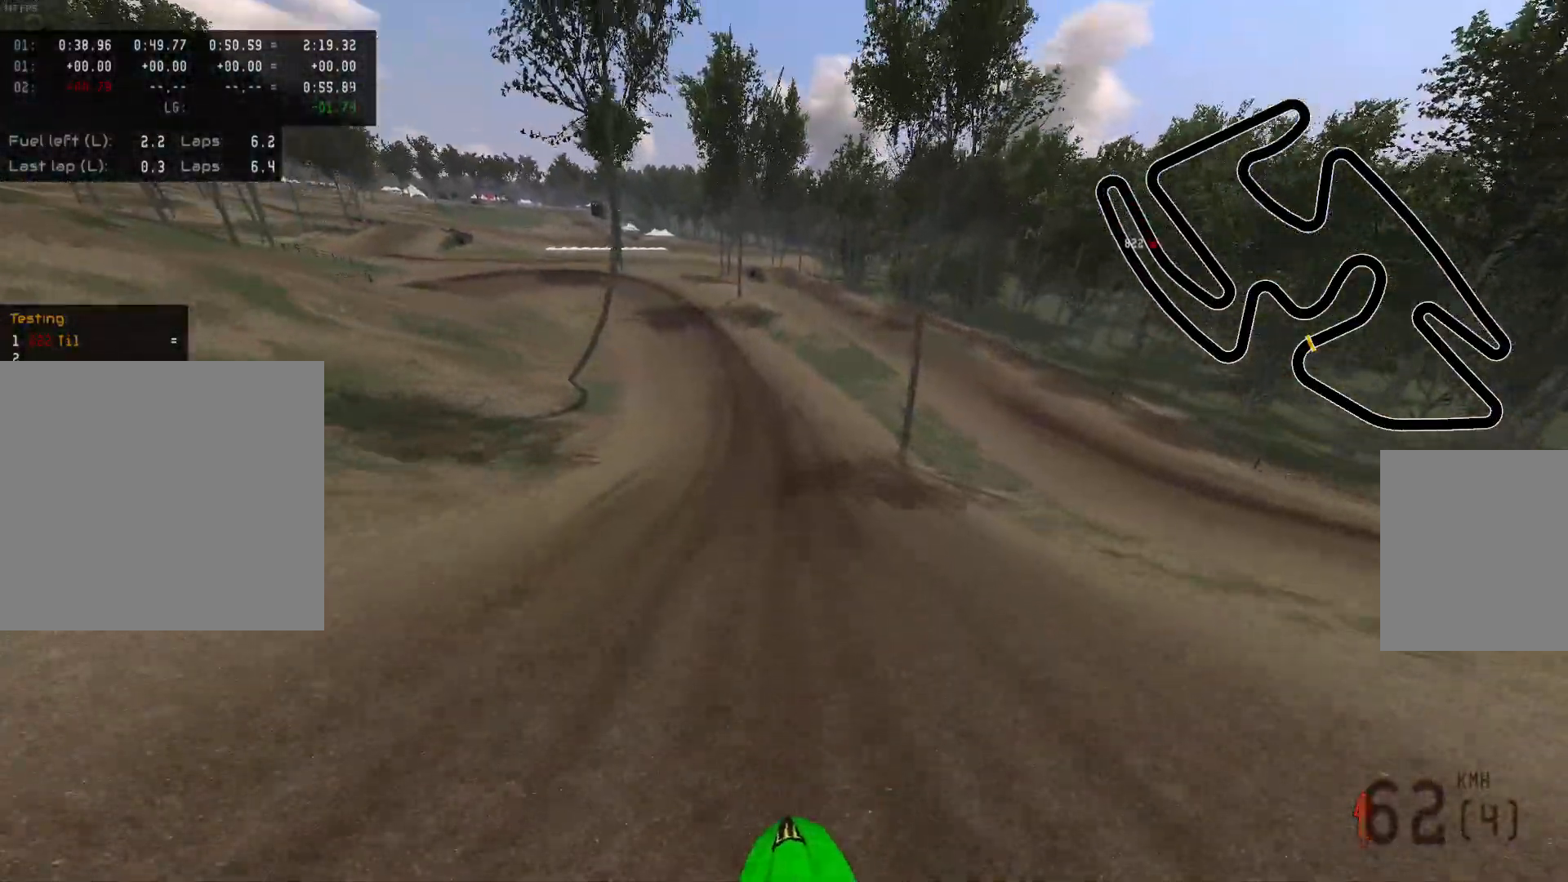
{"buttons": ["R2"], "left_stick": "left", "right_stick": "center", "events": [[17, "B", "up"], [50, "R2", "down"], [500, "left_stick", "left"]]}
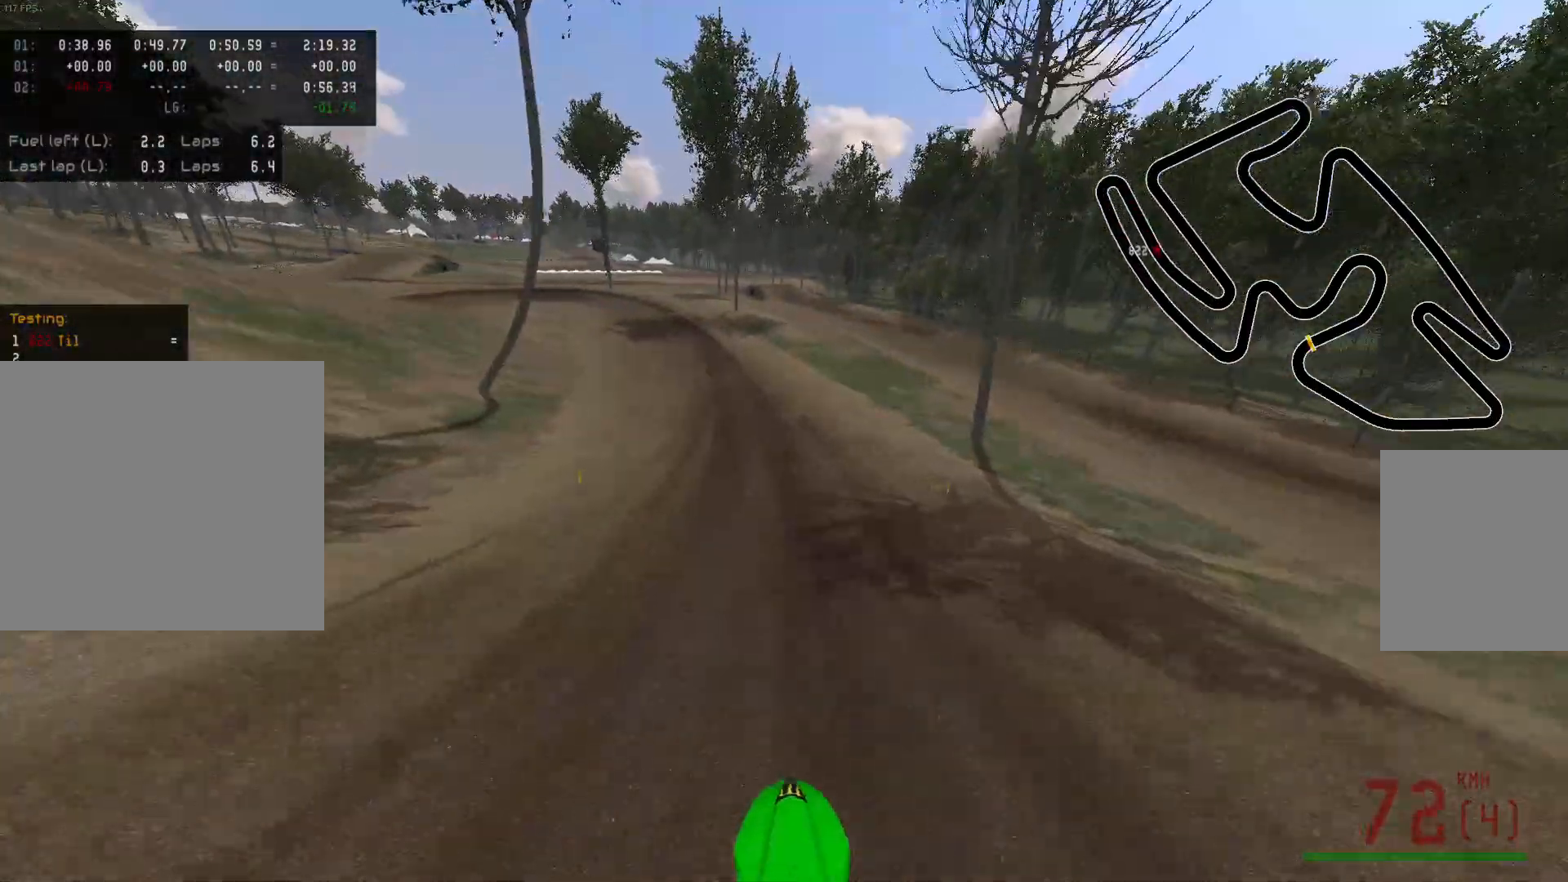
{"buttons": ["R2"], "left_stick": "center", "right_stick": "down", "events": [[283, "left_stick", "center"], [283, "right_stick", "down"]]}
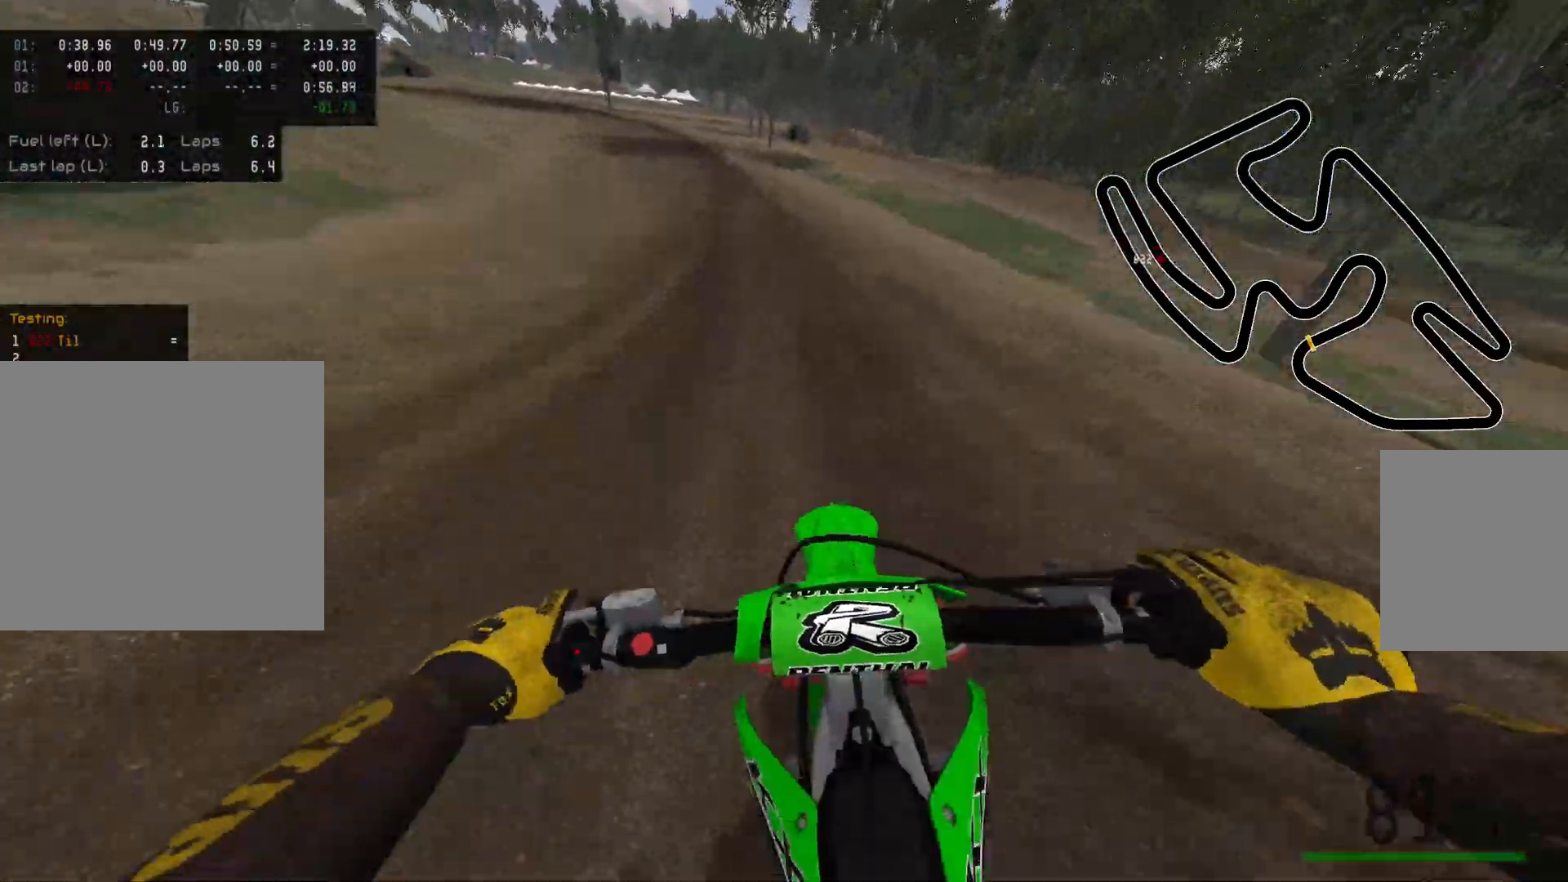
{"buttons": ["R2"], "left_stick": "up-left", "right_stick": "center", "events": [[333, "left_stick", "up-left"], [383, "right_stick", "center"]]}
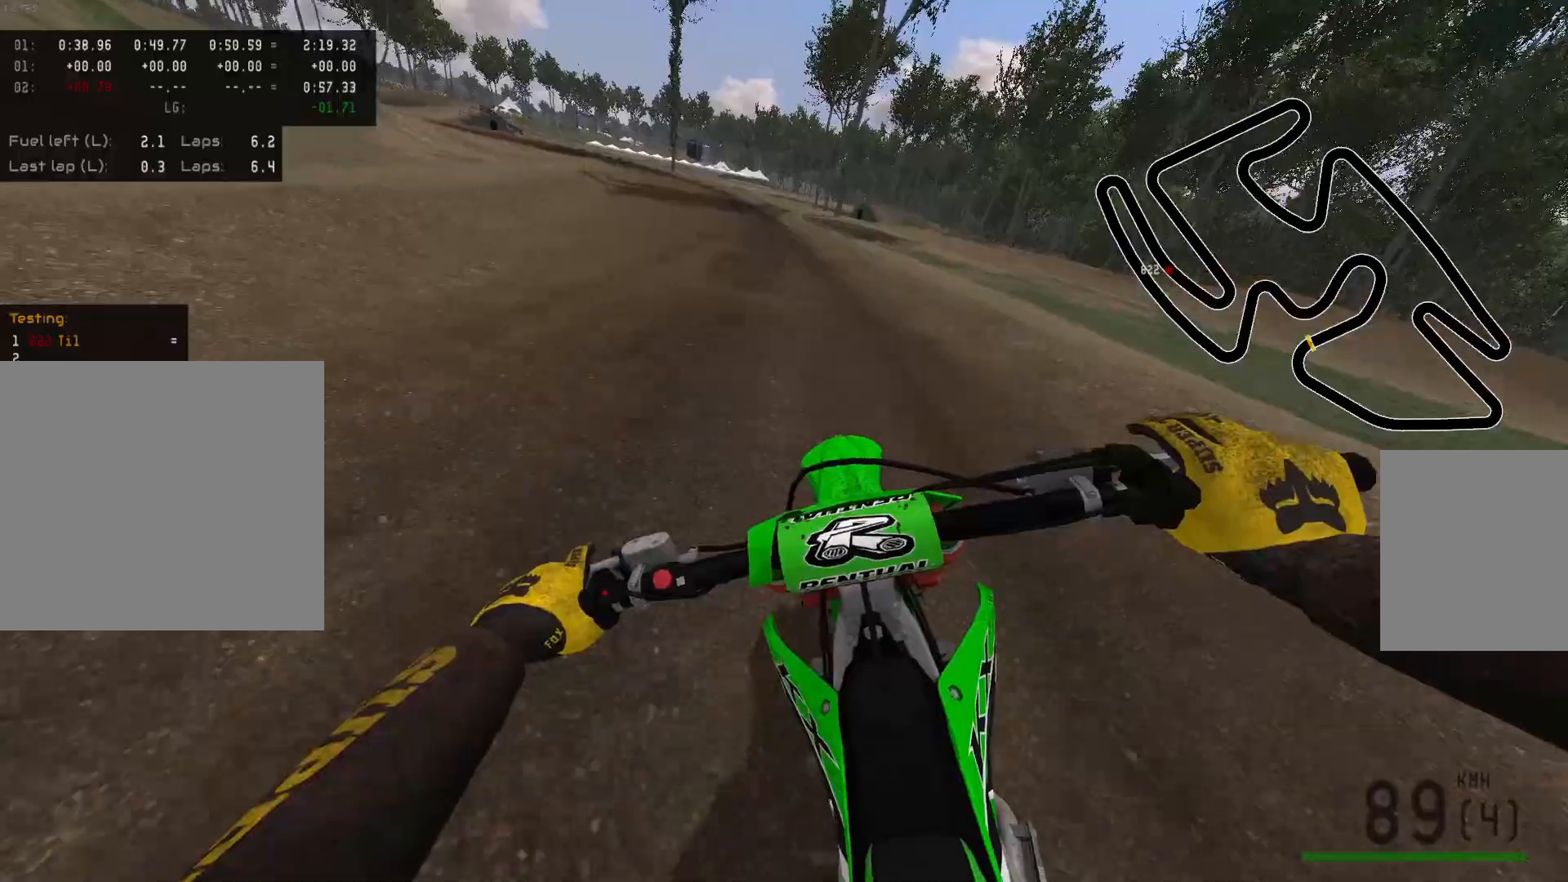
{"buttons": ["R2"], "left_stick": "up-left", "right_stick": "center", "events": [[433, "R2", "up"], [500, "R2", "down"]]}
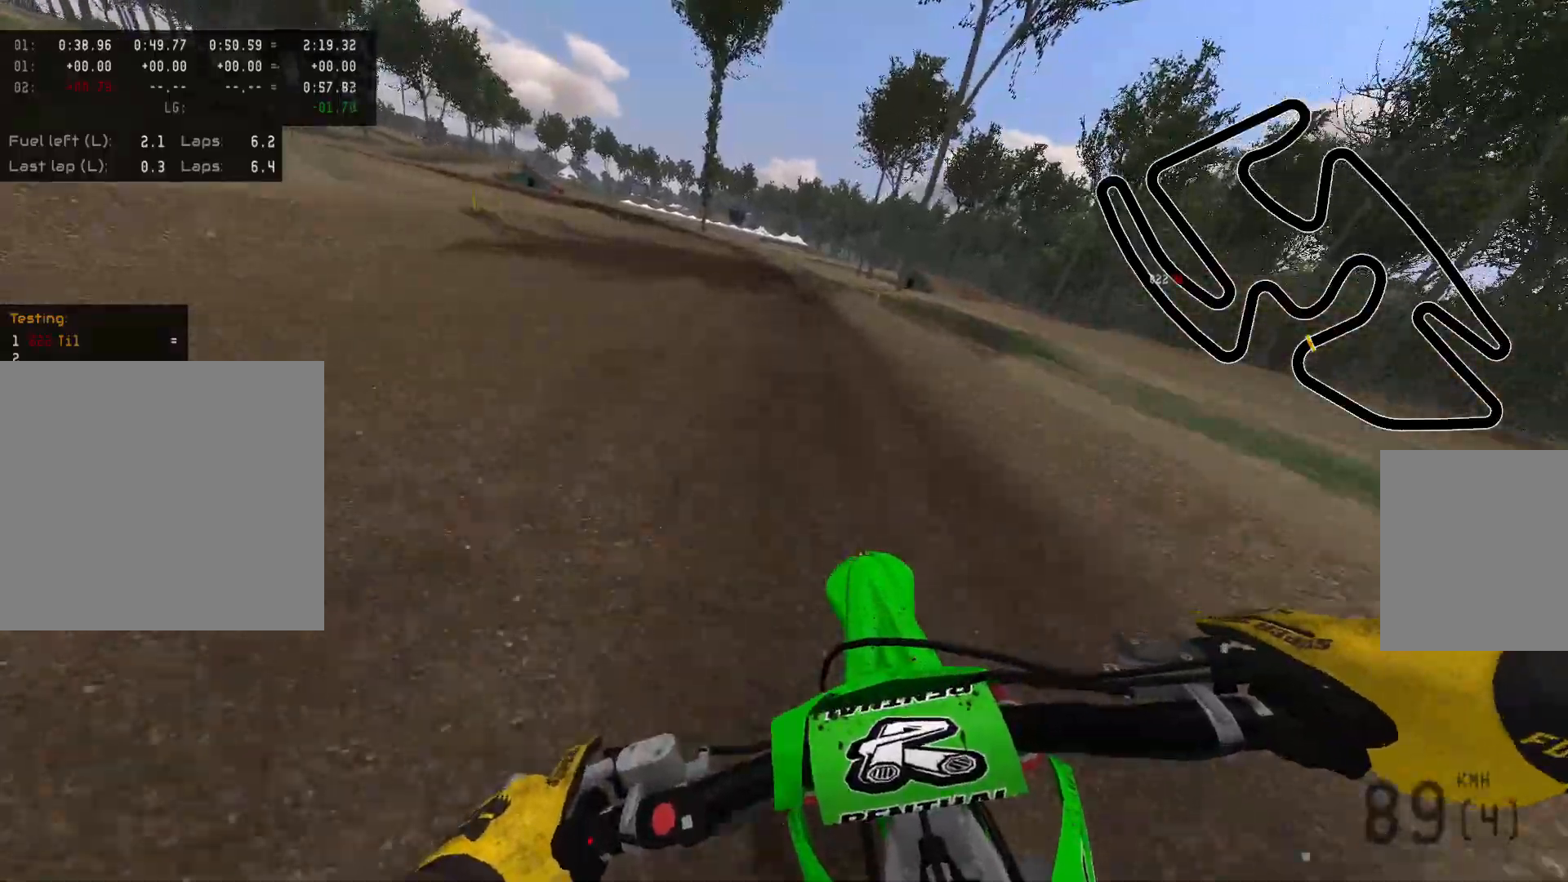
{"buttons": ["Y", "L2"], "left_stick": "center", "right_stick": "center", "events": [[150, "left_stick", "center"], [183, "R2", "up"], [383, "L2", "down"], [450, "Y", "down"]]}
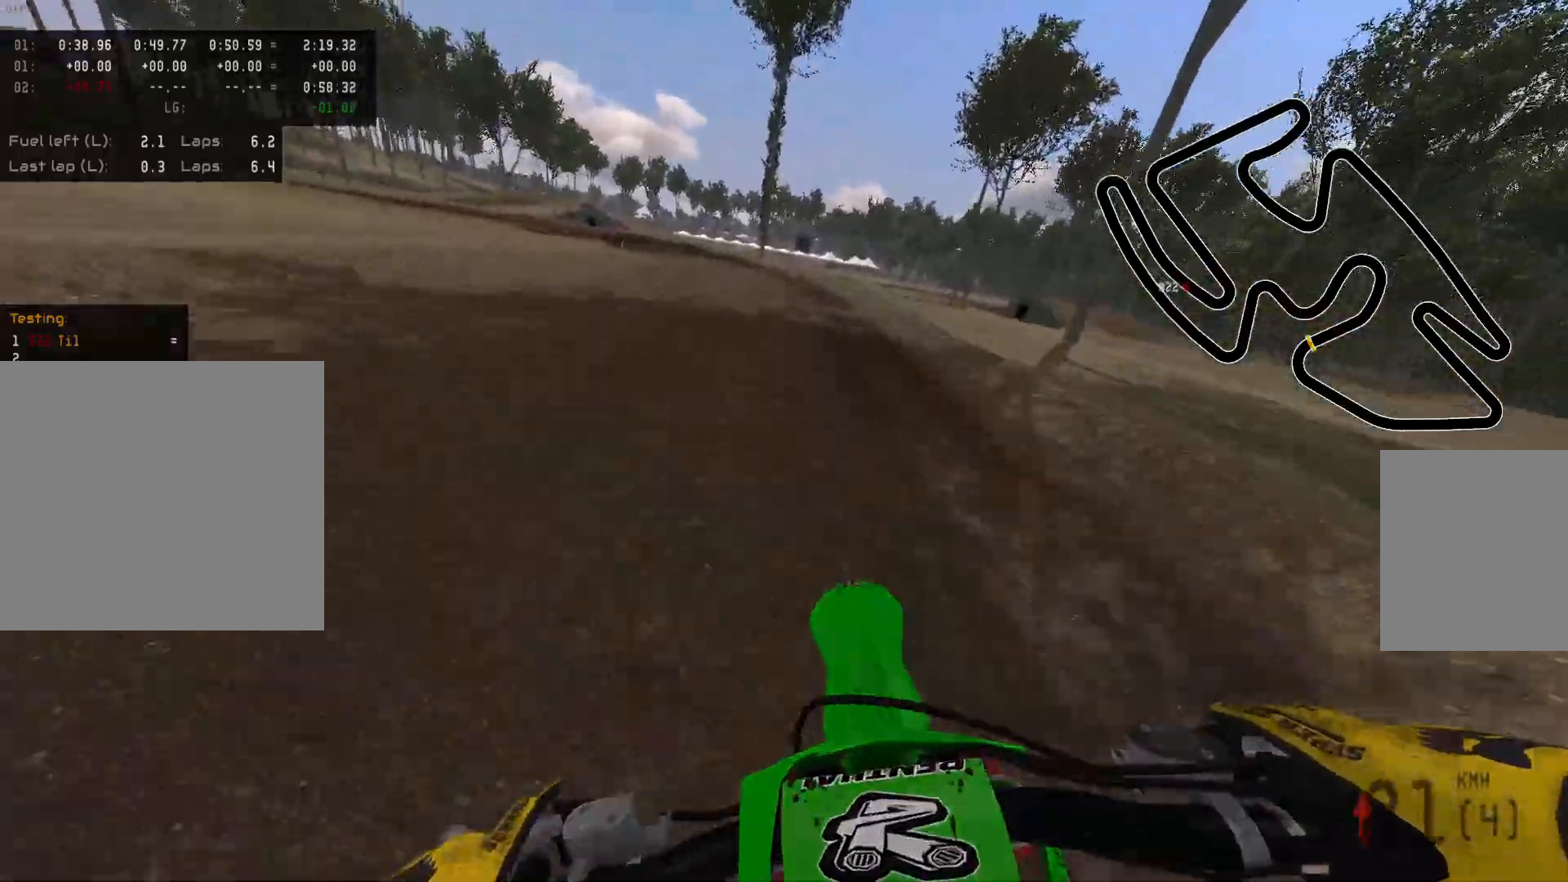
{"buttons": ["X", "L2"], "left_stick": "center", "right_stick": "center", "events": [[33, "Y", "up"], [250, "X", "down"], [367, "X", "up"], [467, "X", "down"]]}
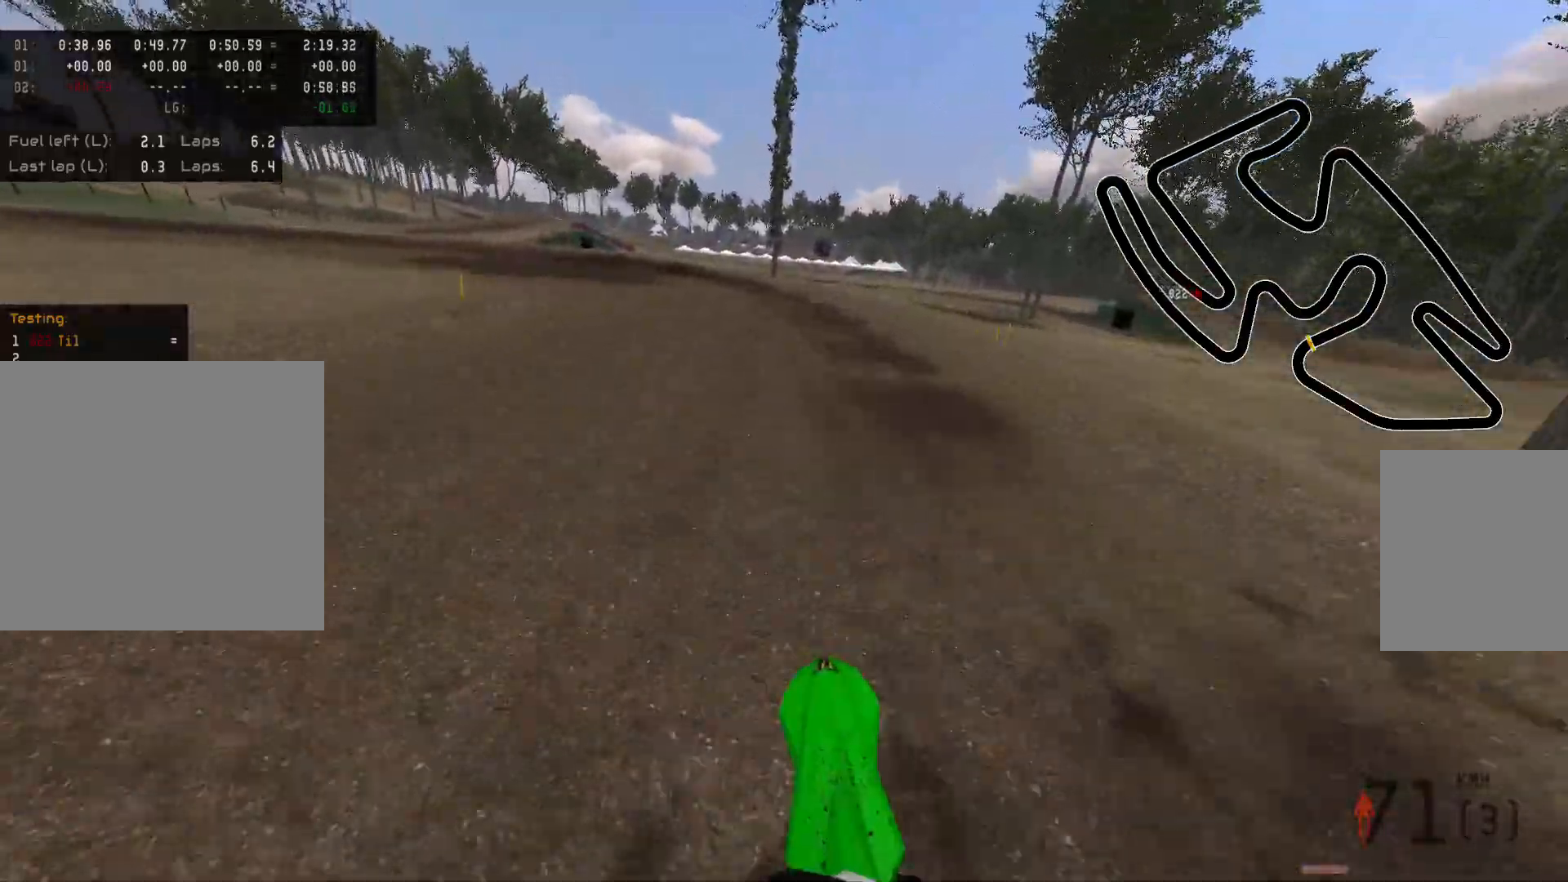
{"buttons": ["Y", "L2"], "left_stick": "up-left", "right_stick": "center", "events": [[33, "left_stick", "up-left"], [83, "X", "up"], [433, "Y", "down"]]}
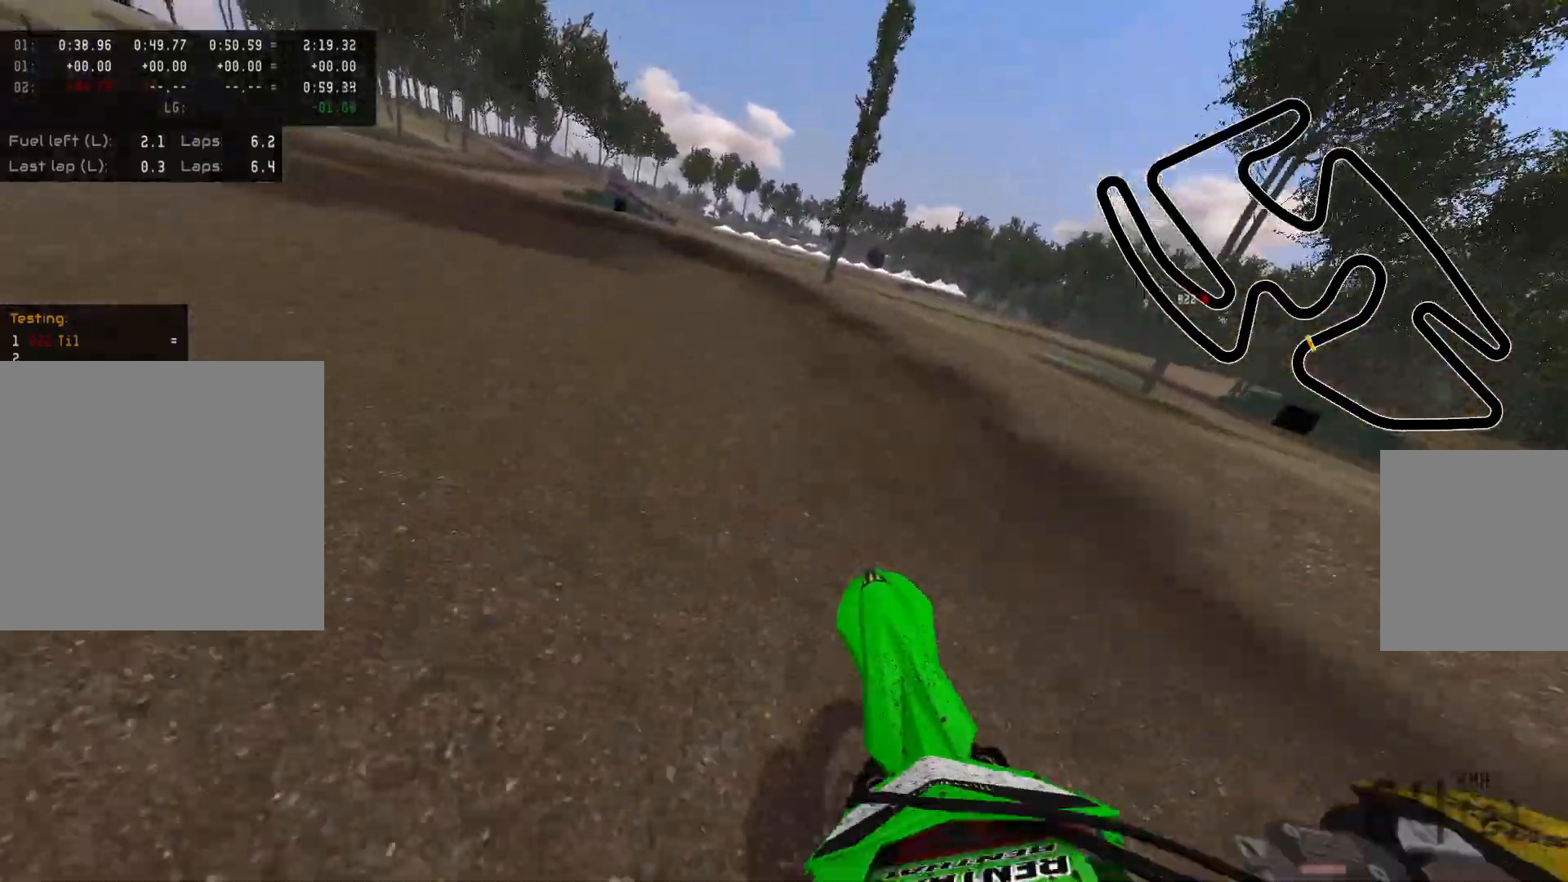
{"buttons": ["R2"], "left_stick": "up-left", "right_stick": "center", "events": [[50, "Y", "up"], [317, "L2", "up"], [417, "R2", "down"]]}
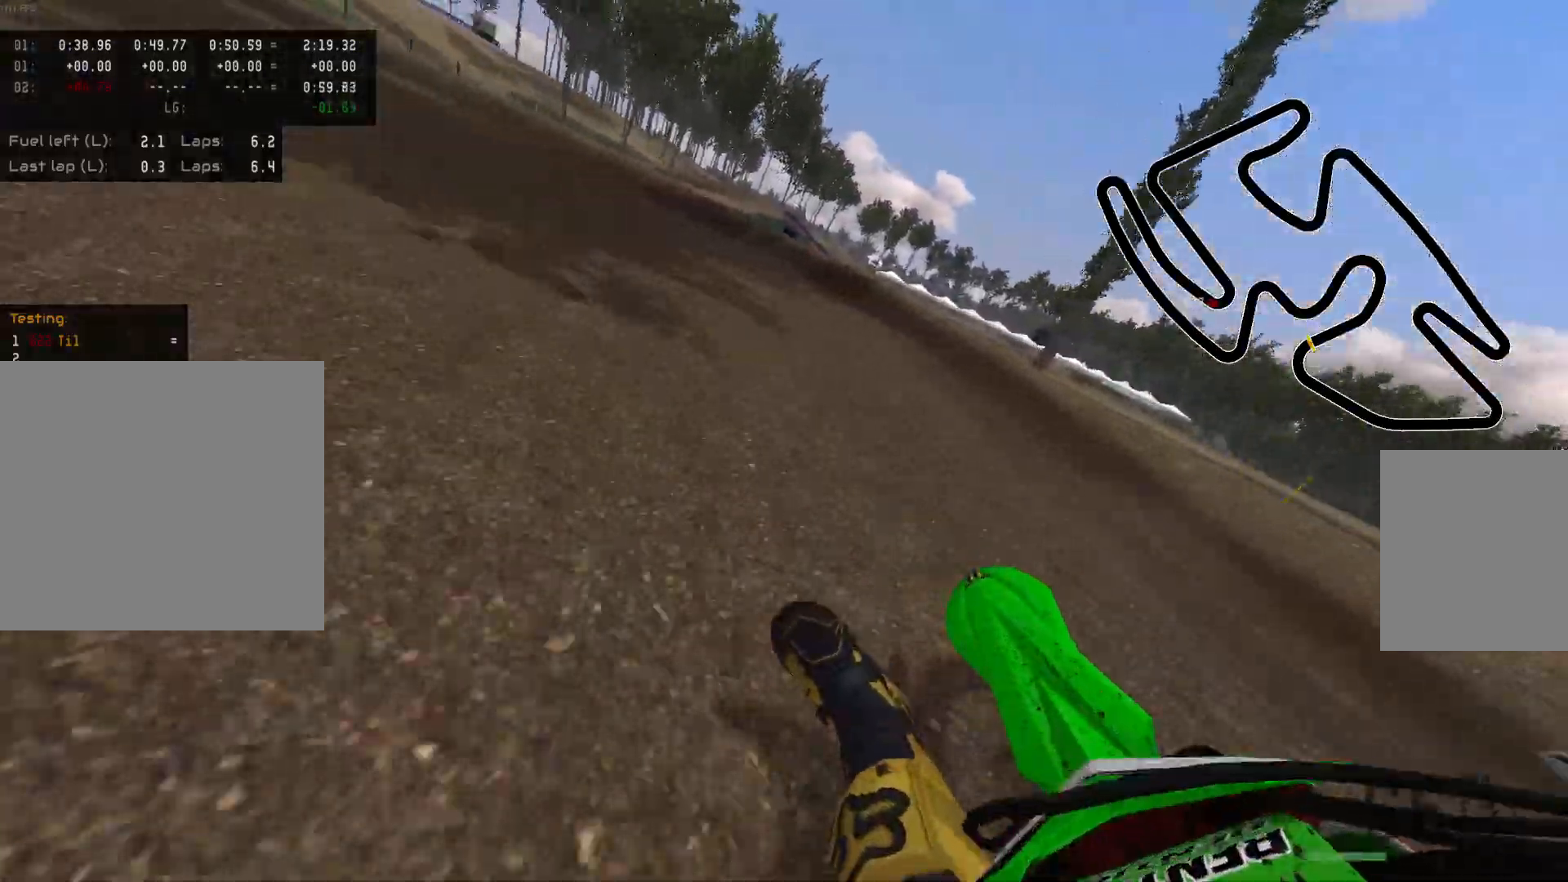
{"buttons": ["R2"], "left_stick": "up-left", "right_stick": "center", "events": [[367, "R2", "up"], [467, "R2", "down"]]}
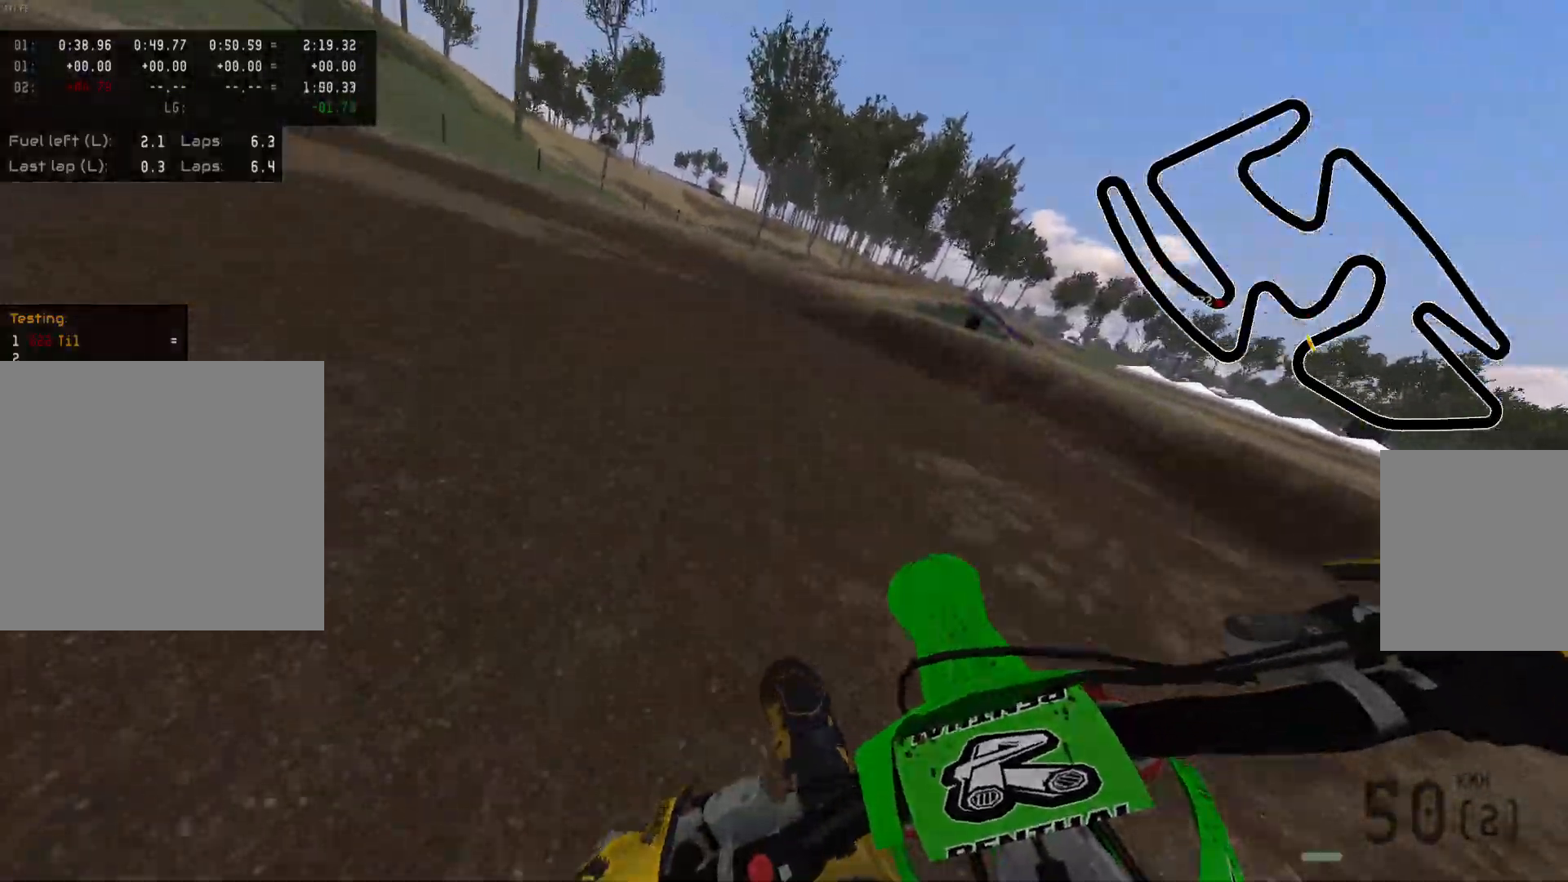
{"buttons": [], "left_stick": "up-left", "right_stick": "center", "events": [[117, "R2", "up"], [250, "R2", "down"], [417, "R2", "up"]]}
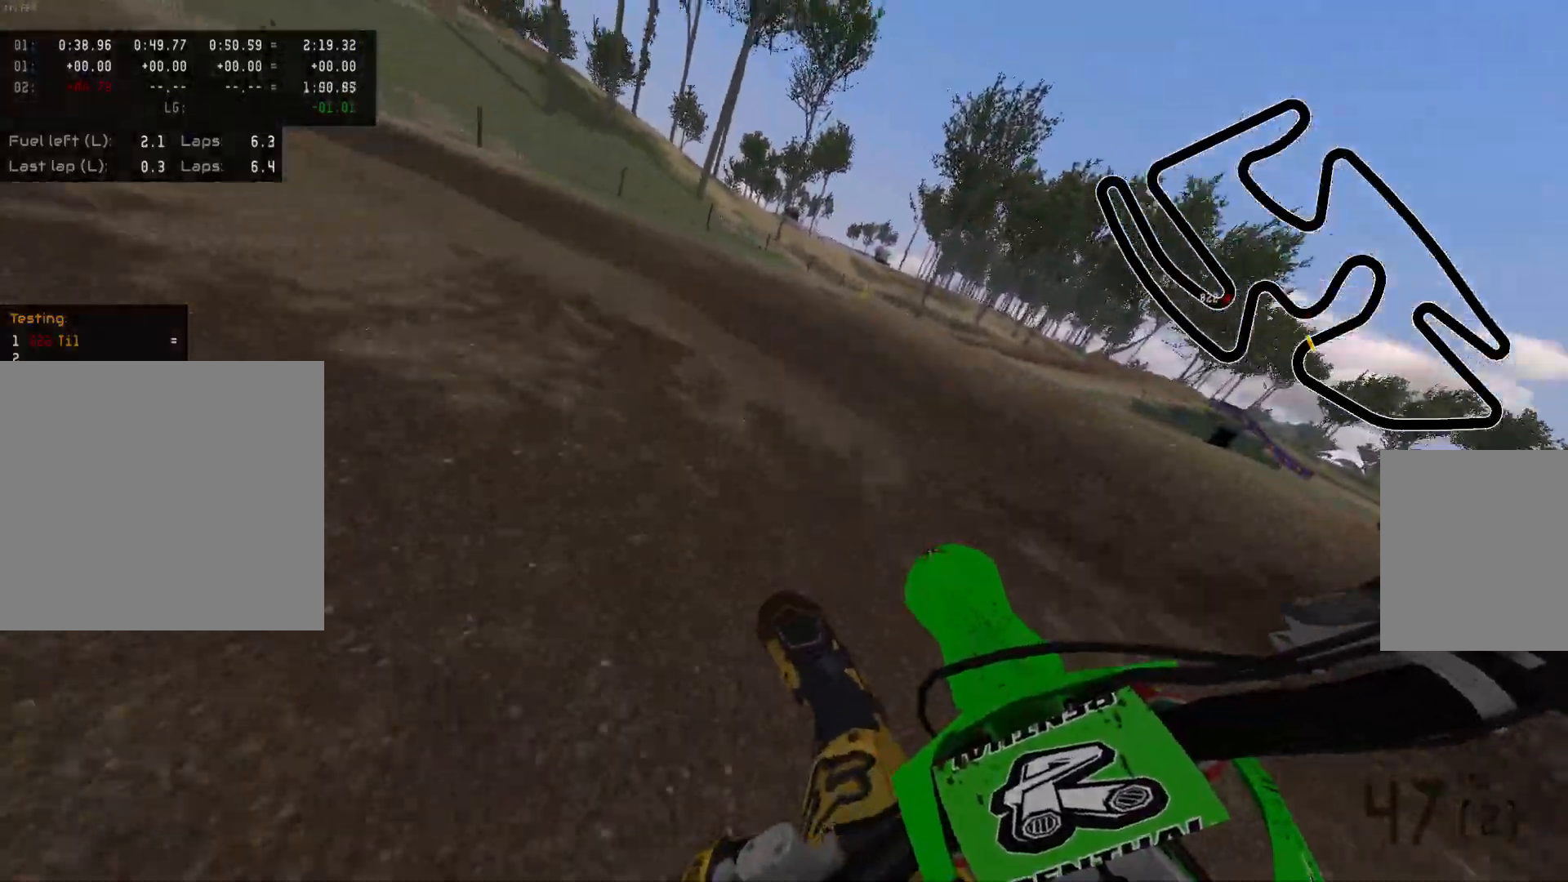
{"buttons": ["R2"], "left_stick": "up-left", "right_stick": "center", "events": [[83, "R2", "down"]]}
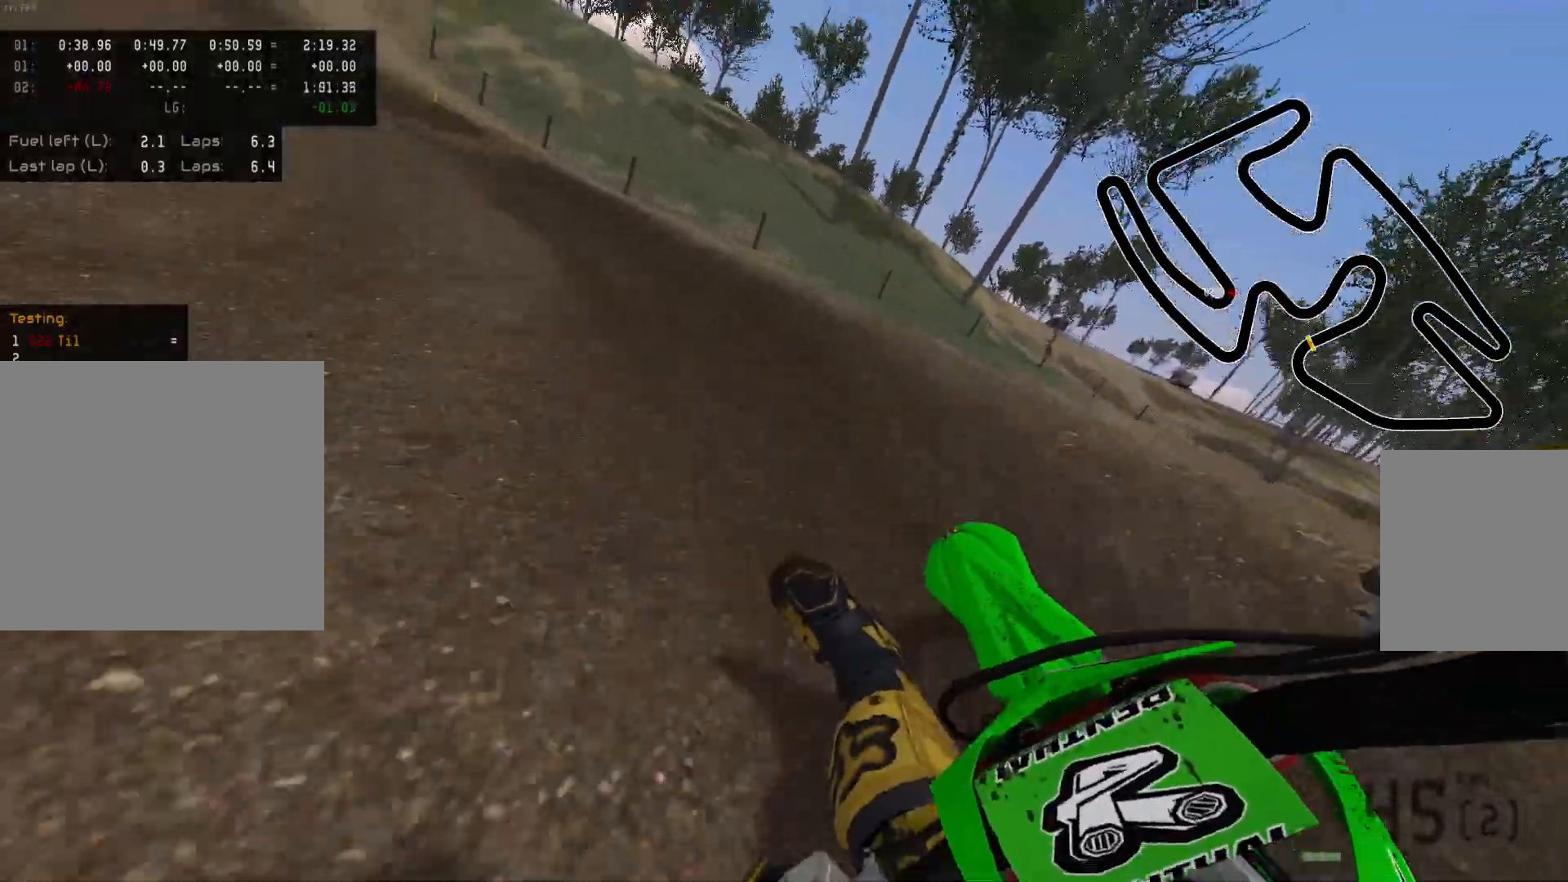
{"buttons": ["R2"], "left_stick": "center", "right_stick": "center", "events": [[350, "left_stick", "center"]]}
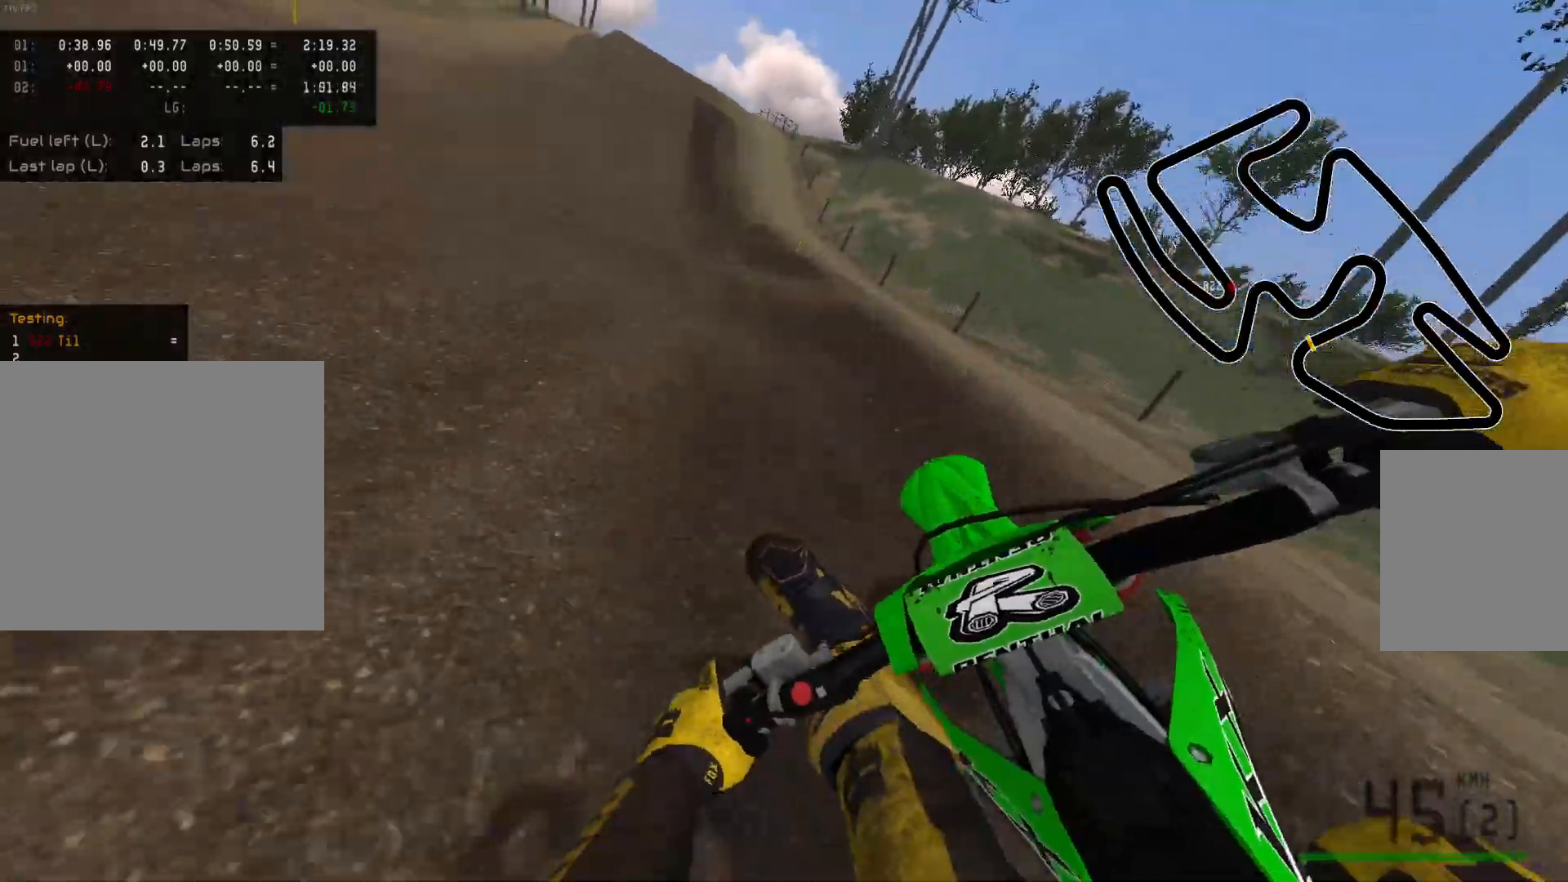
{"buttons": ["B", "R2"], "left_stick": "center", "right_stick": "center", "events": [[67, "left_stick", "right"], [367, "left_stick", "center"], [500, "B", "down"]]}
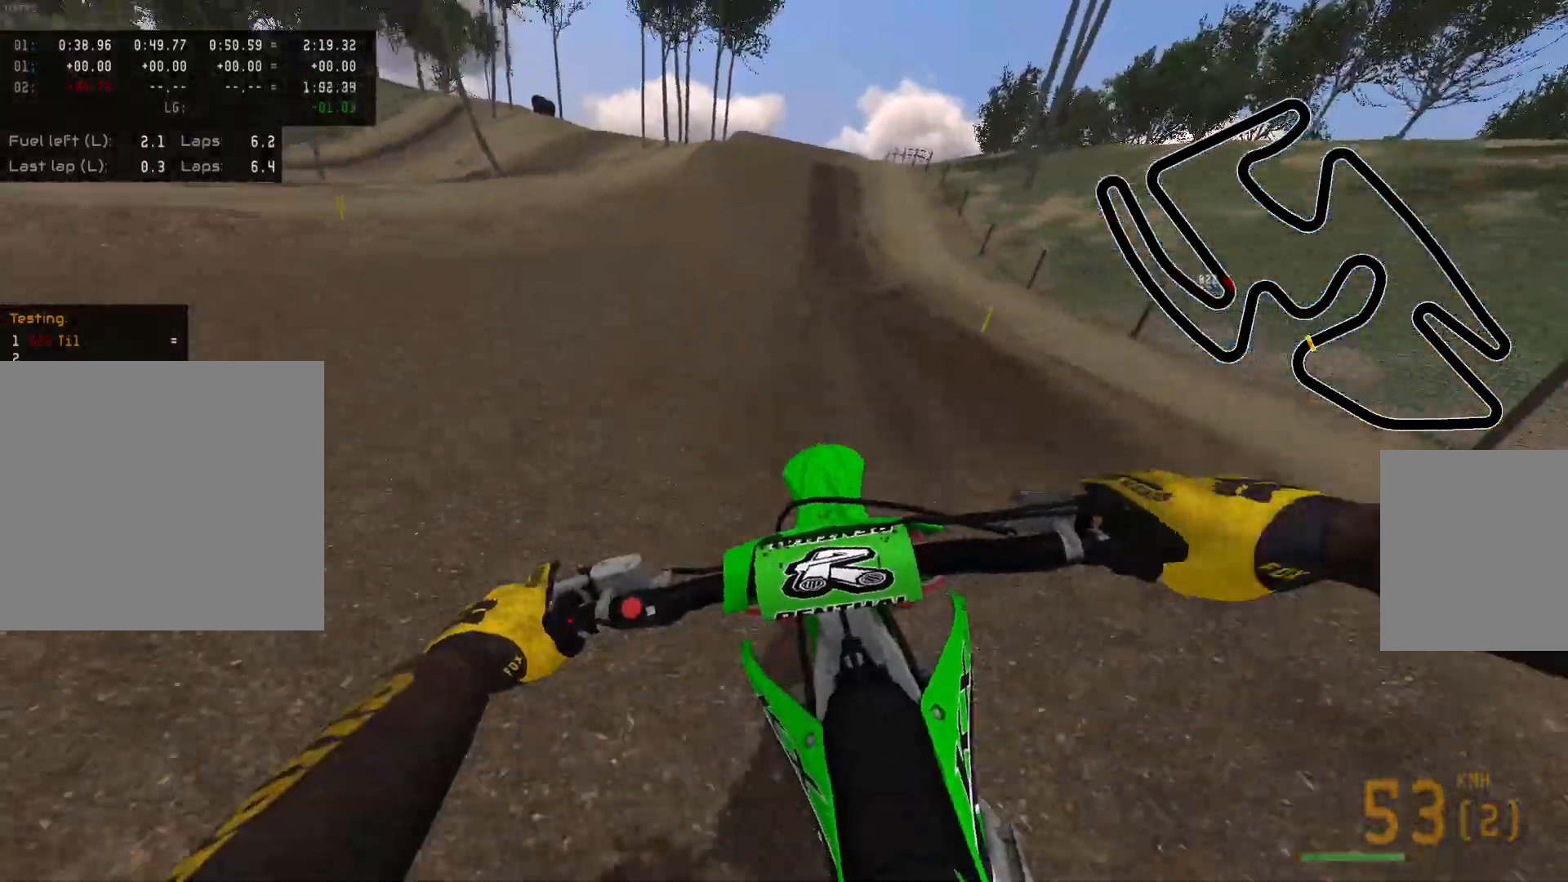
{"buttons": [], "left_stick": "center", "right_stick": "center", "events": [[17, "R2", "up"], [133, "R2", "down"], [150, "B", "up"], [467, "R2", "up"]]}